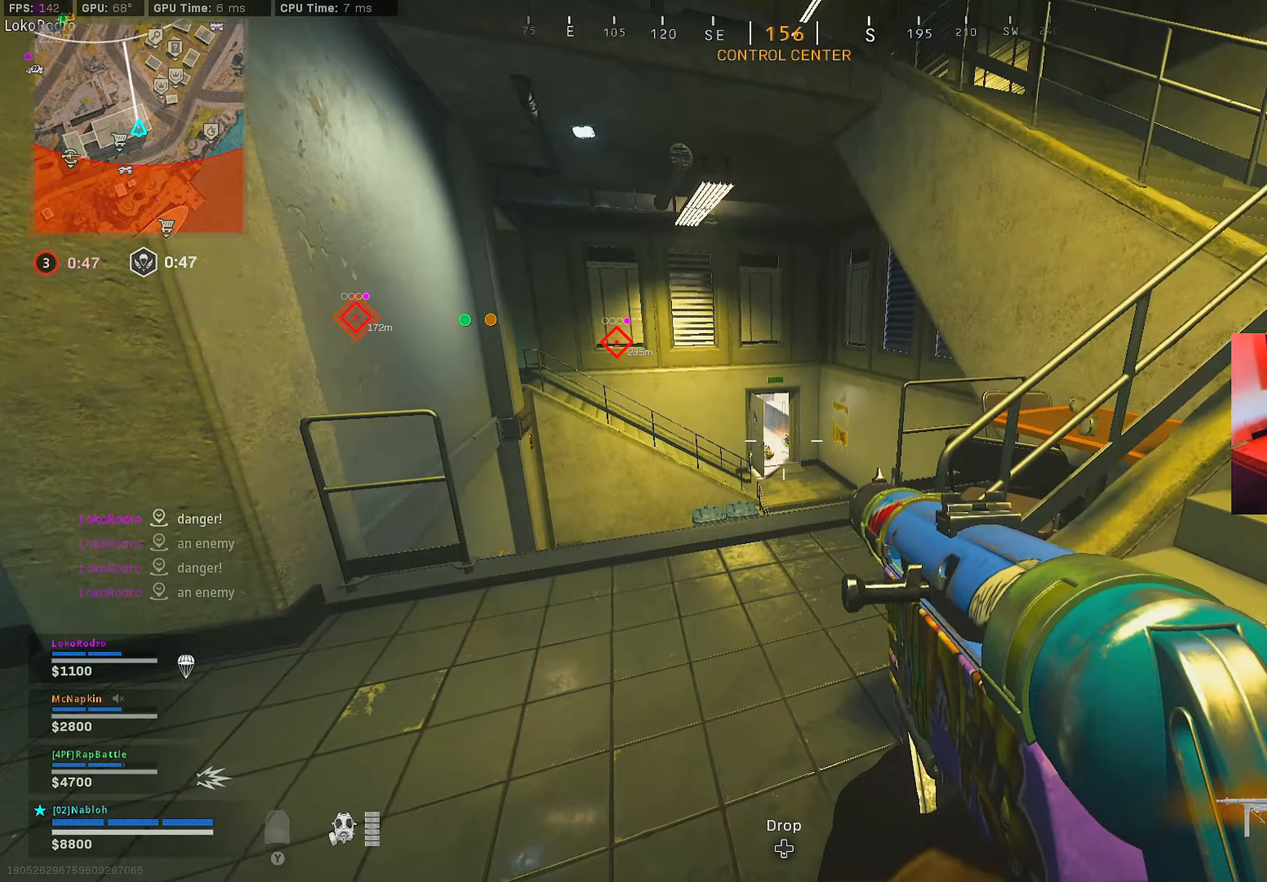
Gameplay with a controller (Xbox layout); each line is a JSON object with the inputs held at the frame after it. "events" lists button and stick changes between this image and that frame as [ms after this image, input, new state], when the widget could be followed in between.
{"buttons": [], "left_stick": "center", "right_stick": "down", "events": [[150, "left_stick", "up"], [451, "left_stick", "center"], [484, "right_stick", "down"]]}
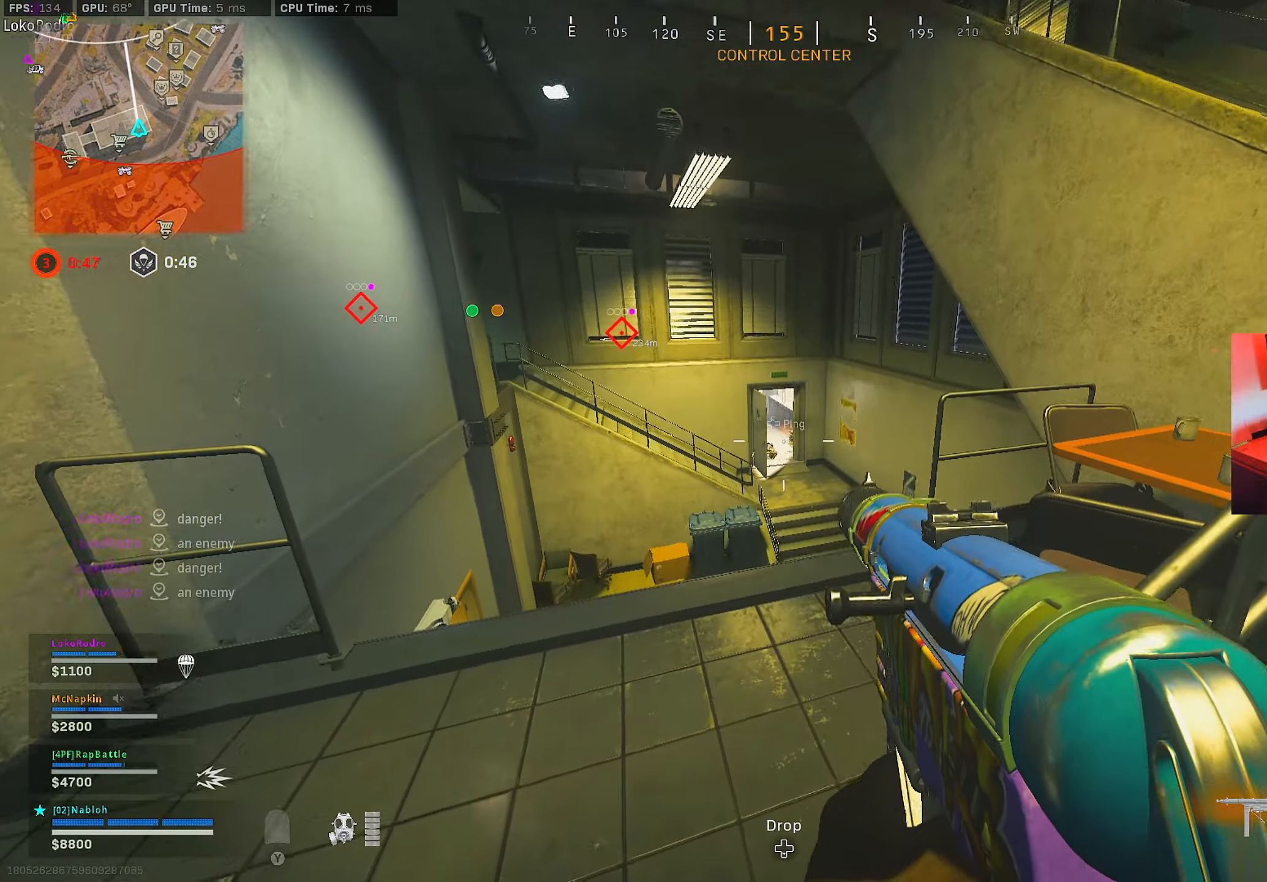
{"buttons": [], "left_stick": "center", "right_stick": "center", "events": [[67, "right_stick", "center"], [117, "left_stick", "up"], [467, "left_stick", "center"]]}
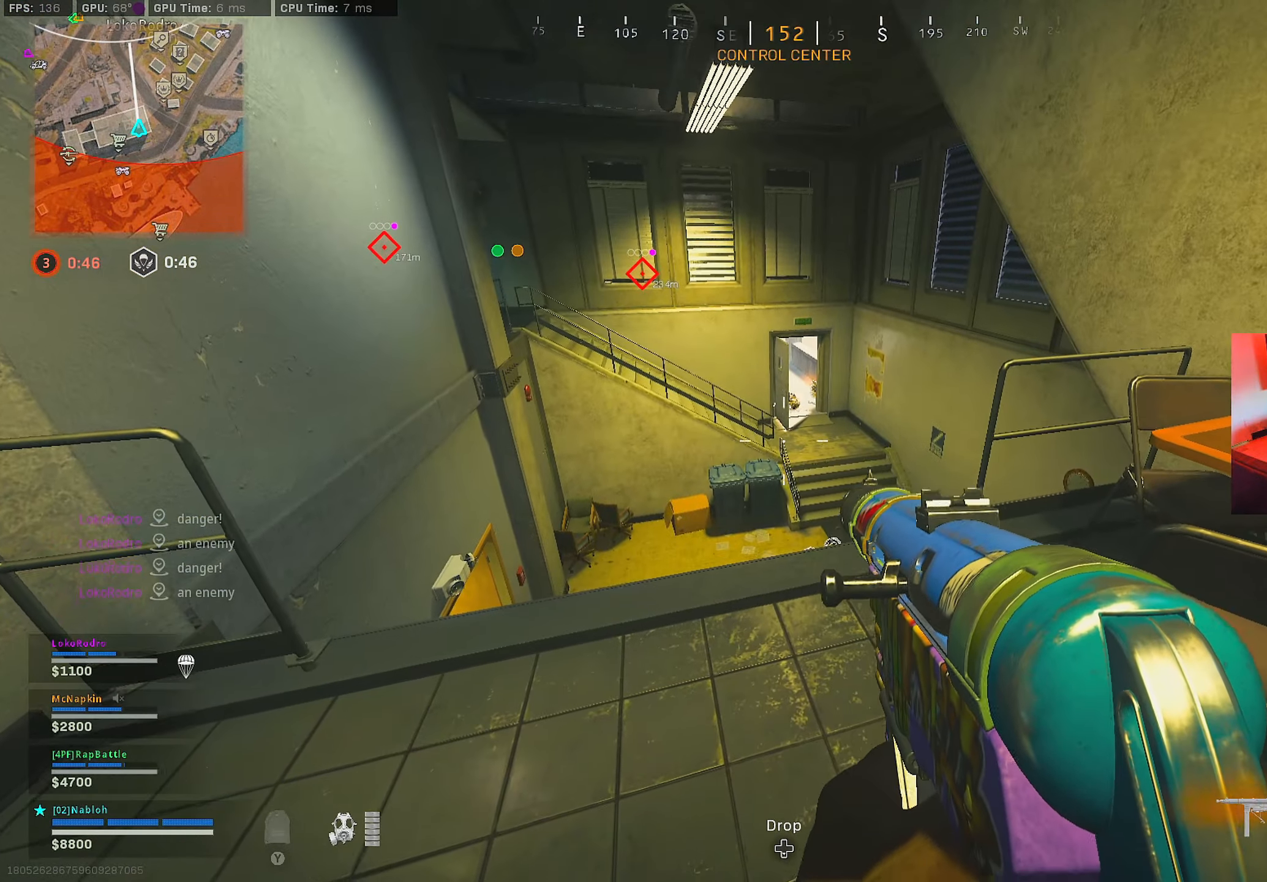
{"buttons": [], "left_stick": "up", "right_stick": "center", "events": [[217, "left_stick", "up"]]}
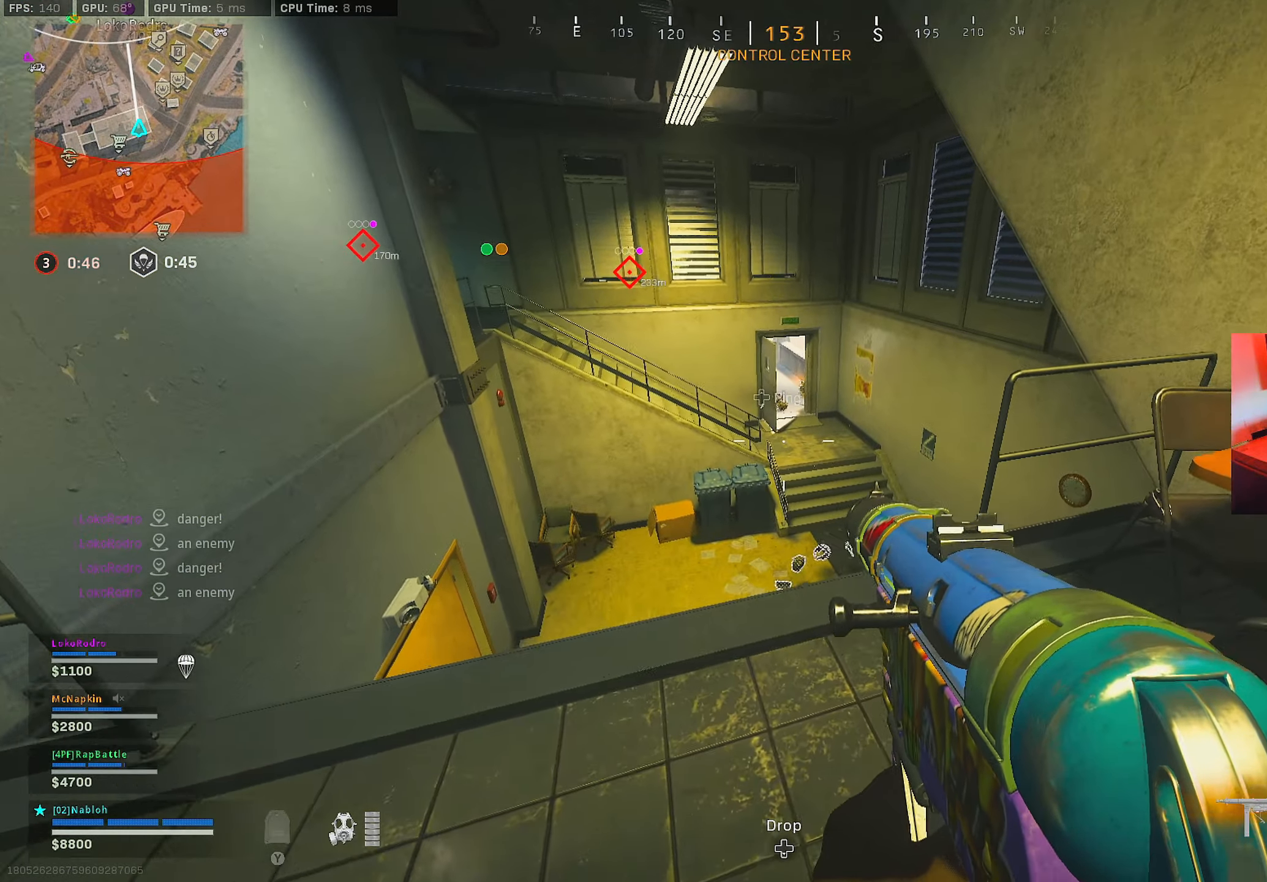
{"buttons": [], "left_stick": "center", "right_stick": "center", "events": [[33, "right_stick", "down"], [133, "right_stick", "center"], [333, "right_stick", "down"], [400, "right_stick", "center"], [467, "left_stick", "center"]]}
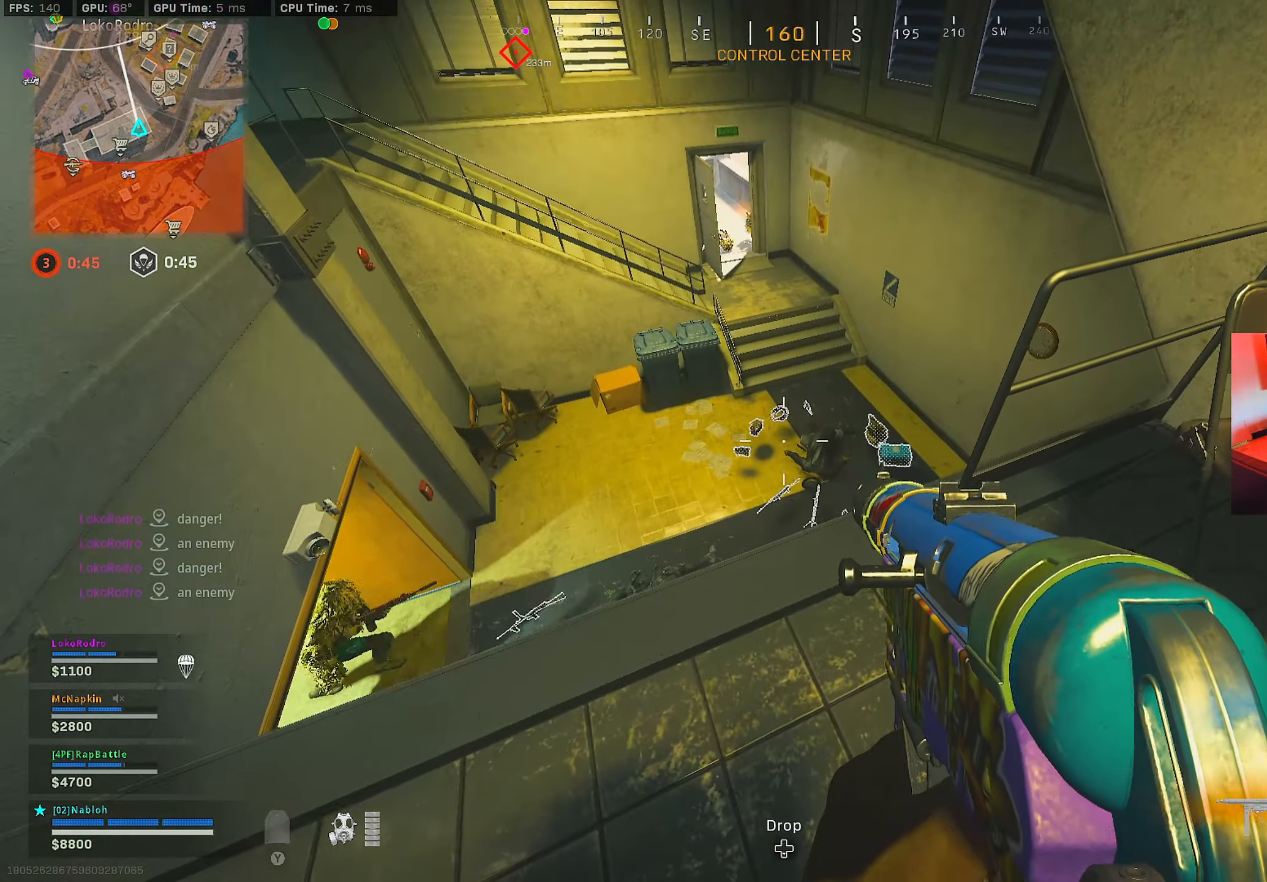
{"buttons": [], "left_stick": "up-left", "right_stick": "center", "events": [[84, "left_stick", "left"], [84, "right_stick", "left"], [184, "right_stick", "center"], [467, "left_stick", "up-left"]]}
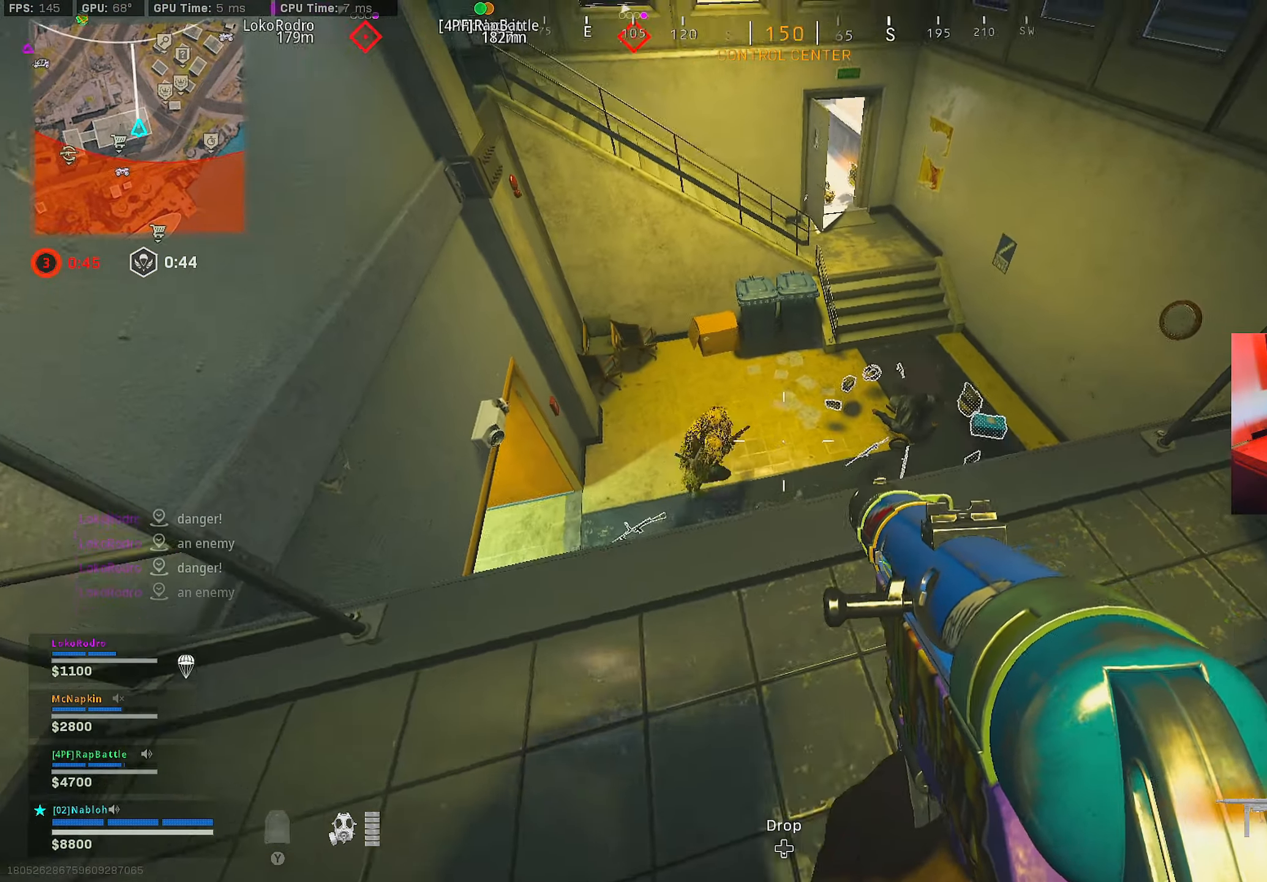
{"buttons": [], "left_stick": "right", "right_stick": "center", "events": [[33, "R1", "down"], [50, "left_stick", "up"], [50, "right_stick", "up"], [133, "right_stick", "center"], [183, "left_stick", "center"], [317, "left_stick", "up"], [367, "right_stick", "up"], [384, "R1", "up"], [450, "left_stick", "right"], [467, "right_stick", "center"]]}
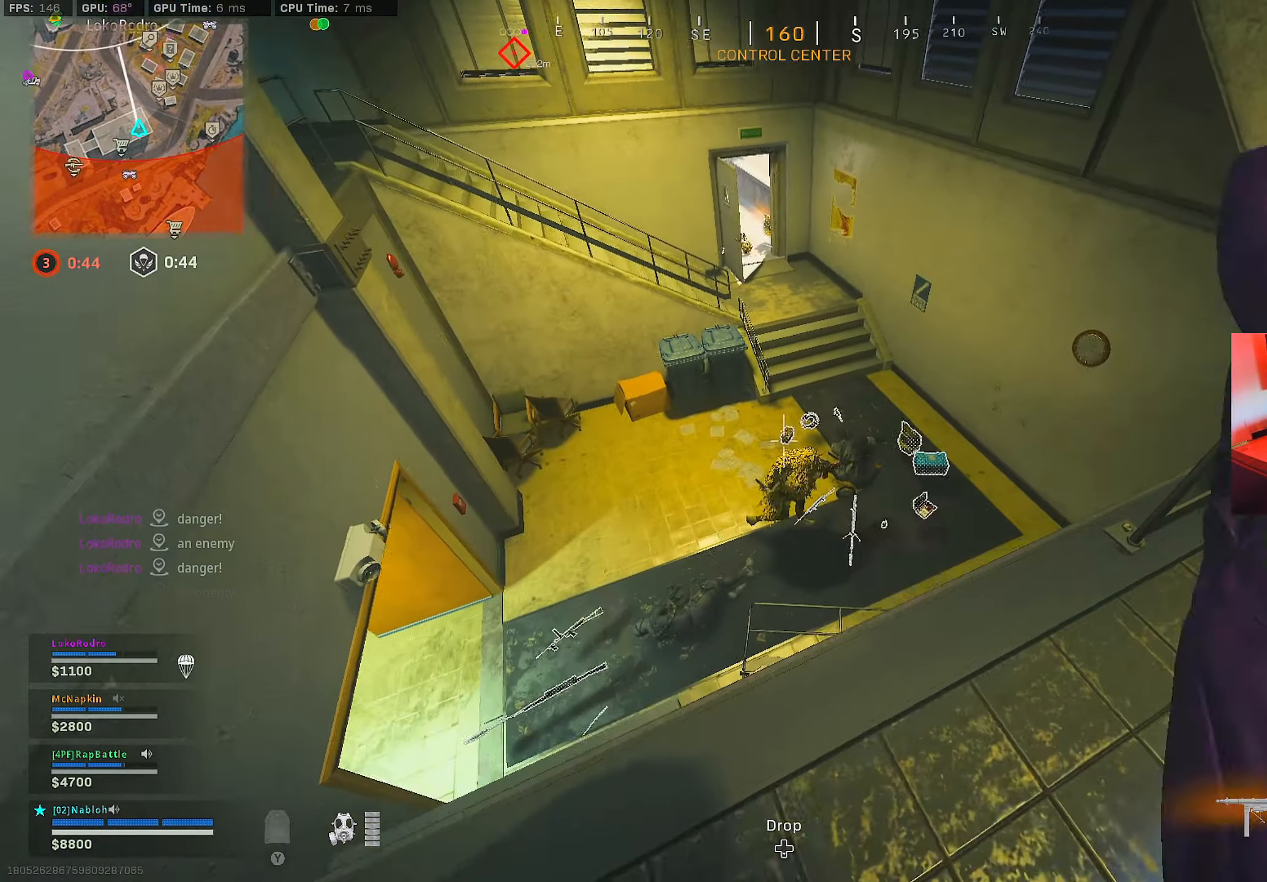
{"buttons": [], "left_stick": "center", "right_stick": "center", "events": [[84, "right_stick", "down"], [117, "left_stick", "down"], [201, "right_stick", "center"], [217, "left_stick", "left"], [267, "left_stick", "up"], [401, "left_stick", "center"]]}
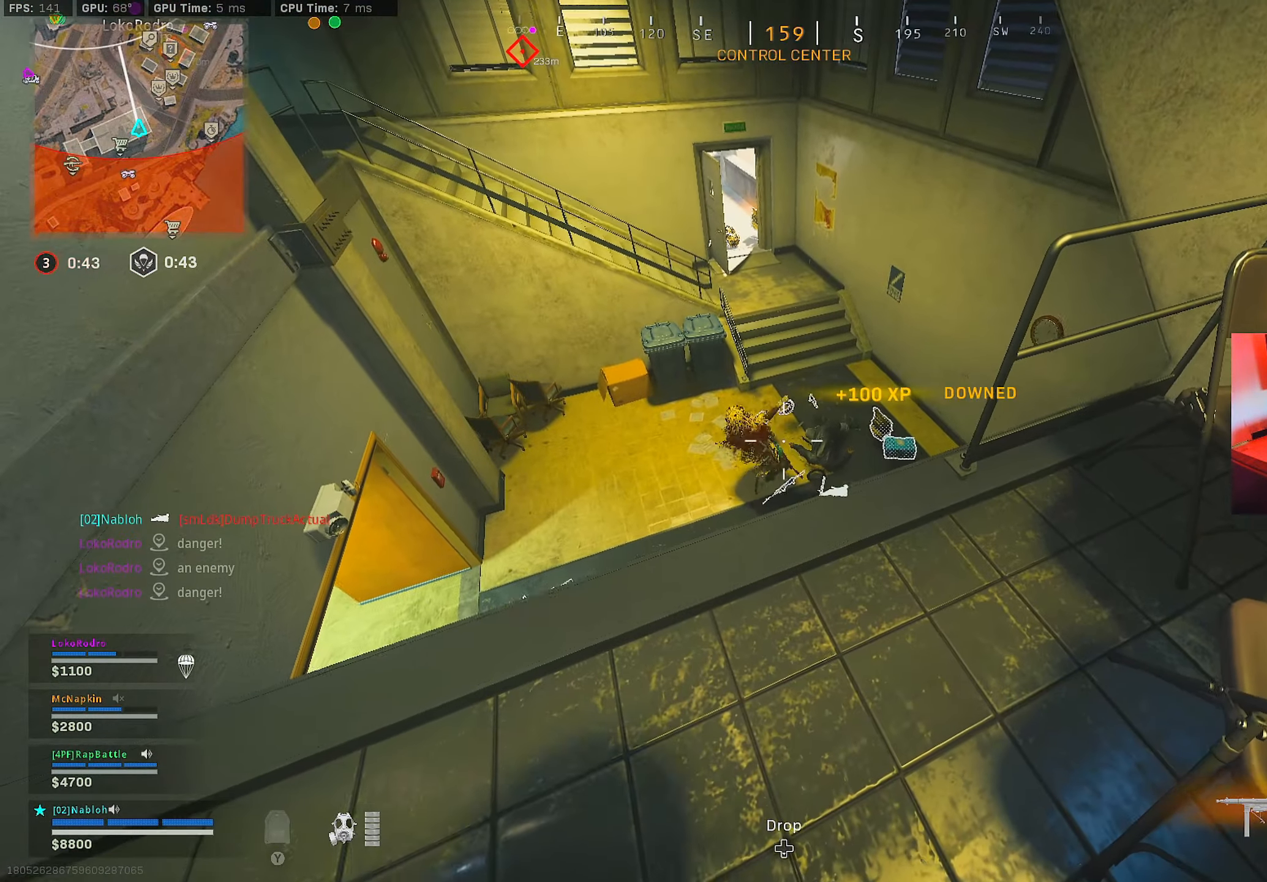
{"buttons": ["R1"], "left_stick": "center", "right_stick": "center", "events": [[17, "left_stick", "left"], [83, "left_stick", "center"], [167, "left_stick", "left"], [167, "right_stick", "down"], [250, "right_stick", "center"], [384, "left_stick", "center"], [500, "R1", "down"]]}
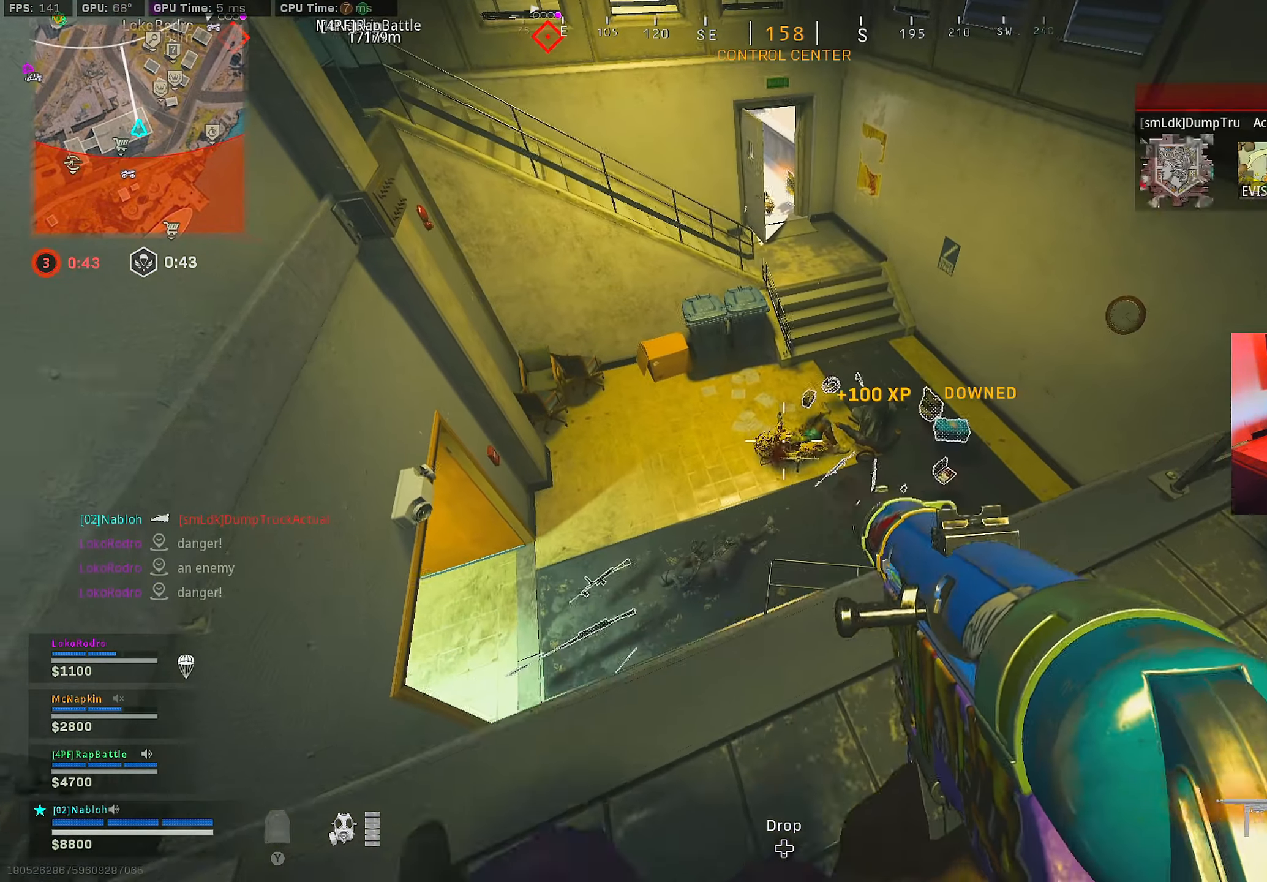
{"buttons": [], "left_stick": "down", "right_stick": "center", "events": [[100, "R1", "up"], [217, "left_stick", "up"], [334, "left_stick", "center"], [417, "left_stick", "down"]]}
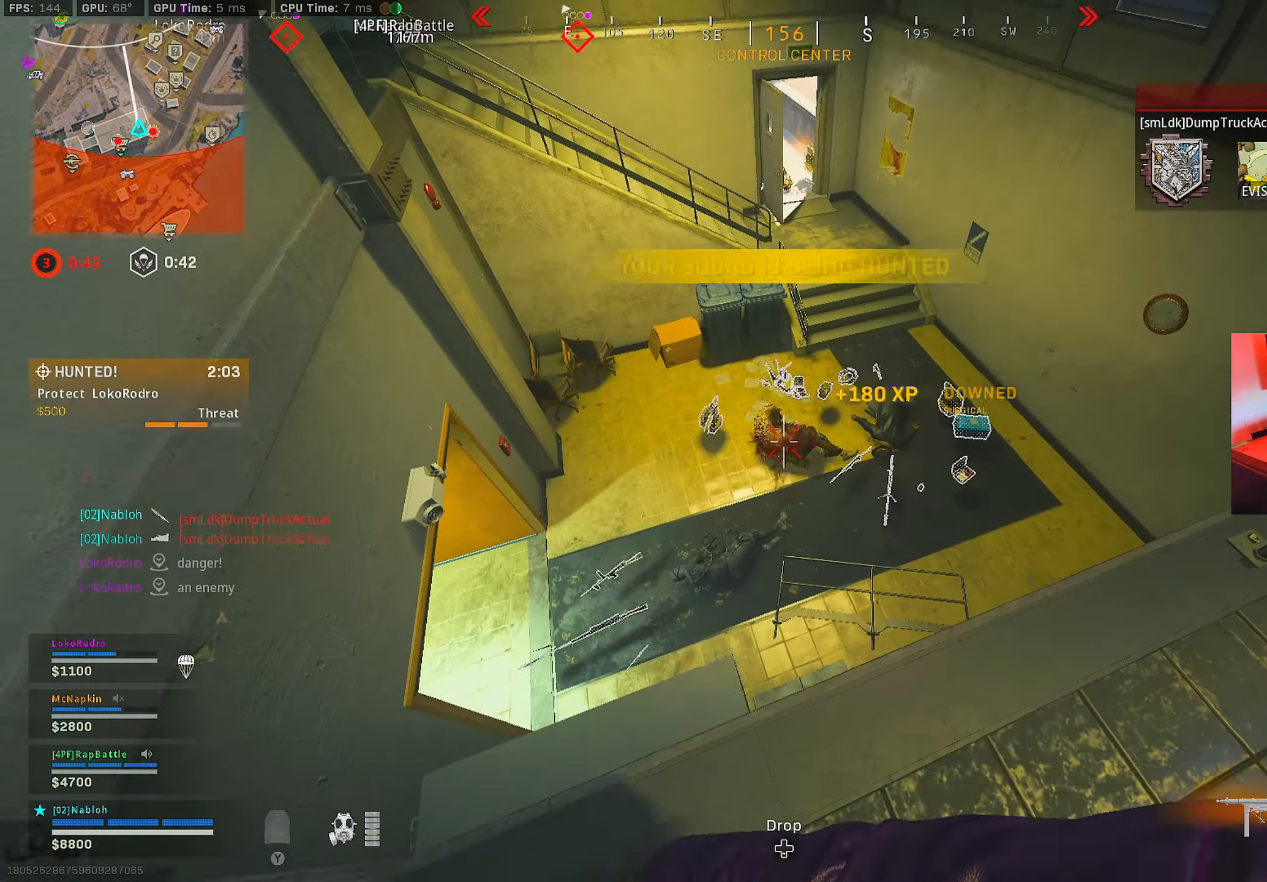
{"buttons": [], "left_stick": "up-left", "right_stick": "center", "events": [[67, "left_stick", "up"], [133, "right_stick", "up"], [167, "left_stick", "up-right"], [233, "right_stick", "center"], [283, "L3", "down"], [367, "L3", "up"], [434, "left_stick", "up-left"]]}
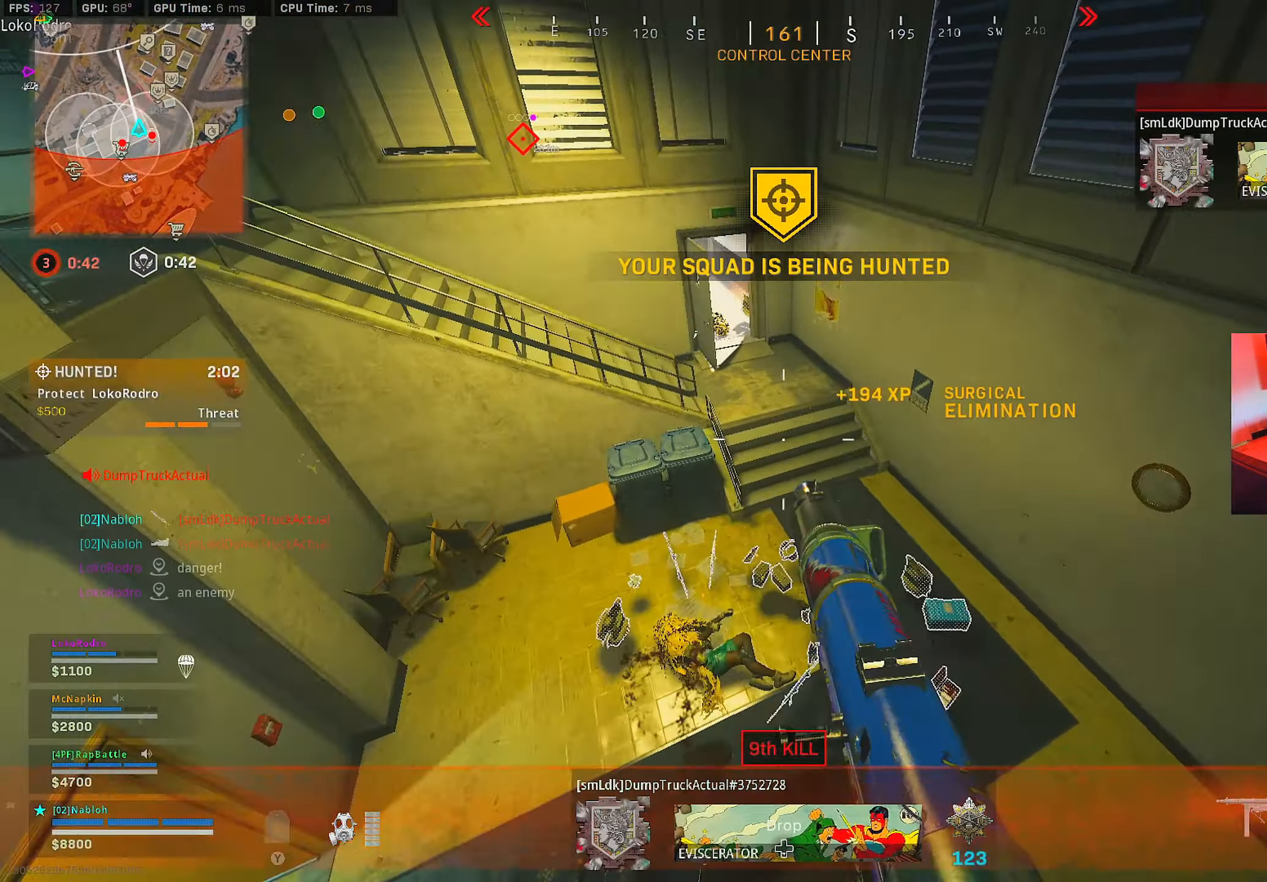
{"buttons": ["L3"], "left_stick": "up", "right_stick": "up-left", "events": [[101, "right_stick", "left"], [384, "right_stick", "center"], [401, "left_stick", "up"], [451, "right_stick", "up-left"], [484, "L3", "down"]]}
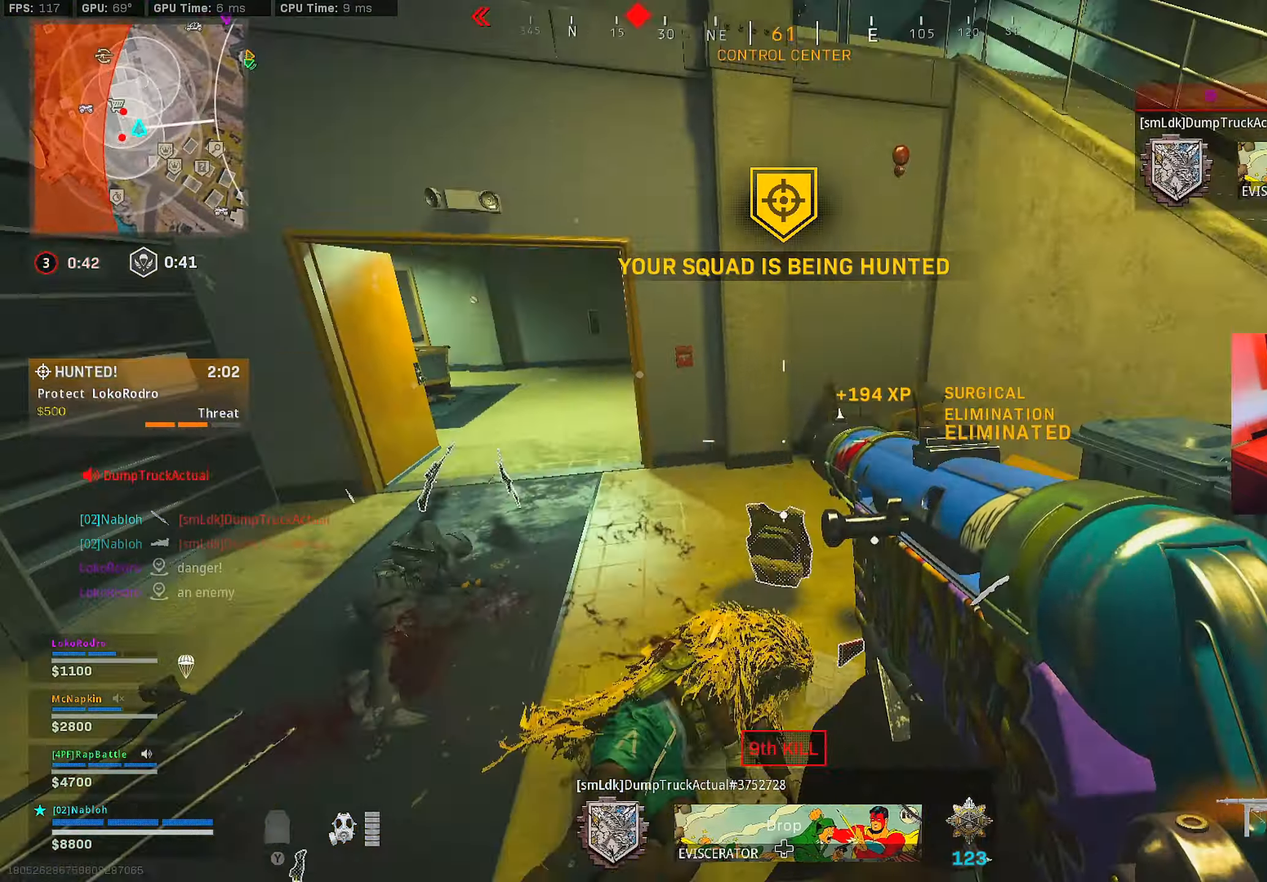
{"buttons": ["B"], "left_stick": "up", "right_stick": "center", "events": [[67, "right_stick", "center"], [117, "L3", "up"], [167, "right_stick", "left"], [234, "right_stick", "center"], [334, "right_stick", "left"], [417, "B", "down"], [434, "right_stick", "center"]]}
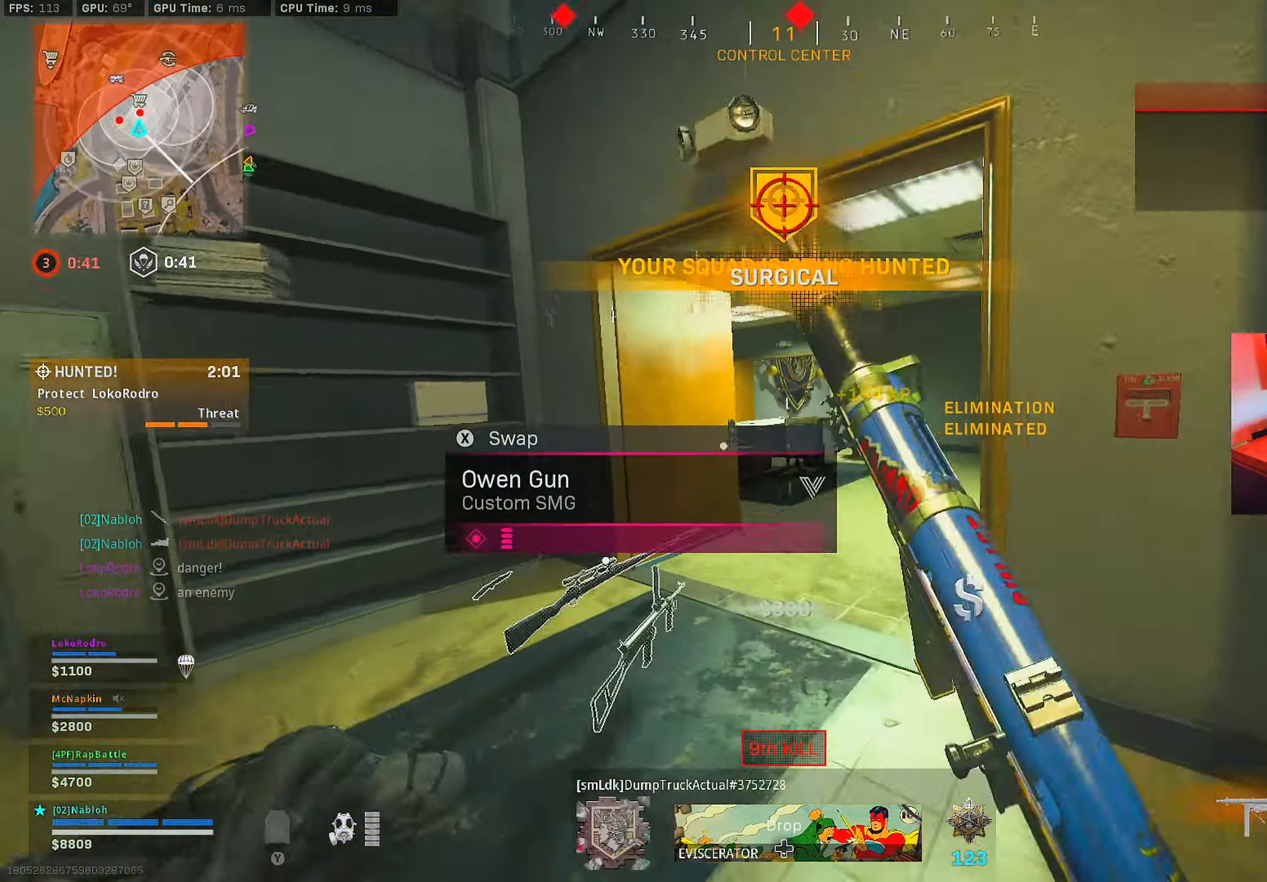
{"buttons": ["L2", "R2"], "left_stick": "up-right", "right_stick": "down-left", "events": [[33, "B", "up"], [83, "B", "down"], [133, "A", "down"], [133, "left_stick", "up-right"], [133, "right_stick", "up"], [233, "R2", "down"], [250, "B", "up"], [267, "right_stick", "right"], [283, "A", "up"], [283, "L2", "down"], [333, "left_stick", "up"], [350, "A", "down"], [367, "right_stick", "down-left"], [483, "A", "up"], [500, "left_stick", "up-right"]]}
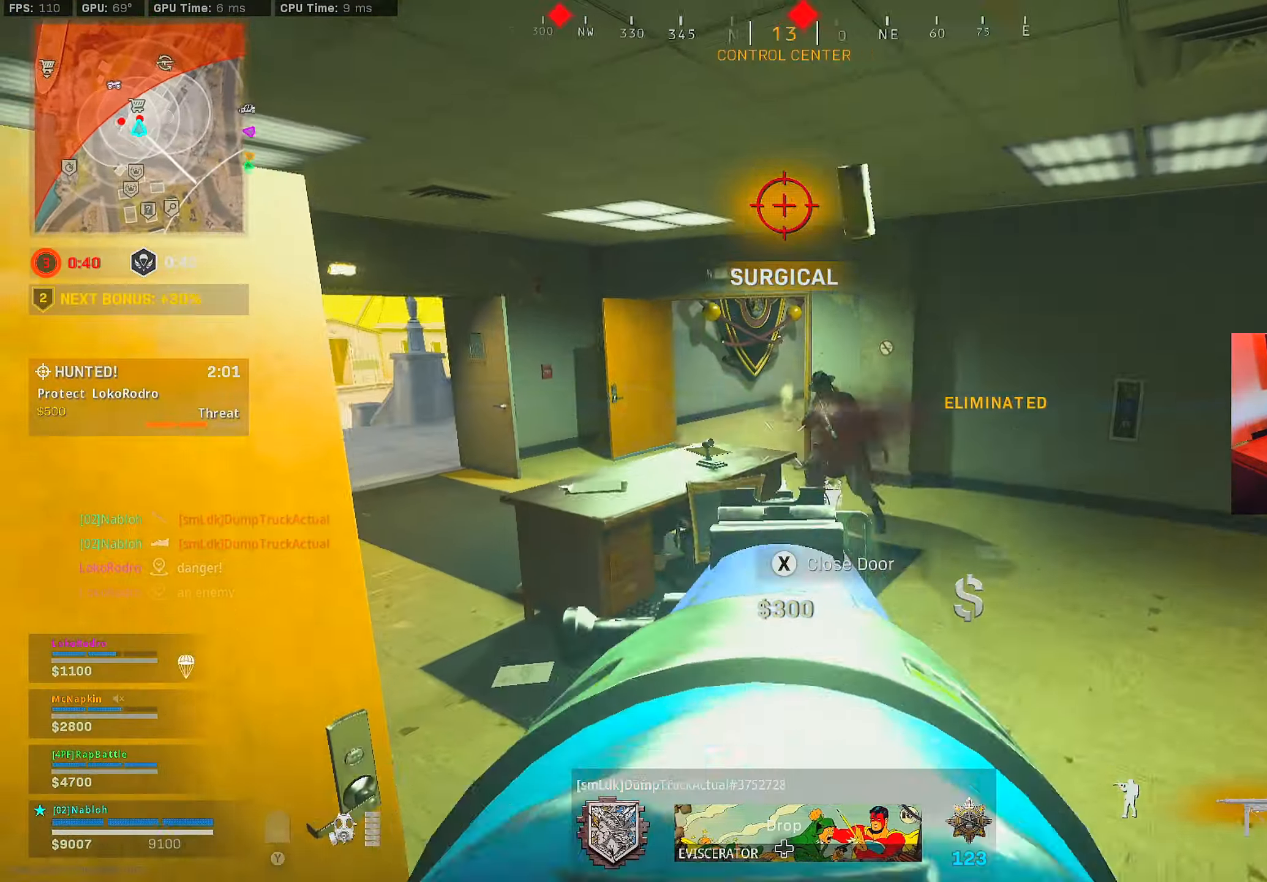
{"buttons": ["A", "L2", "R2"], "left_stick": "up-right", "right_stick": "center", "events": [[67, "right_stick", "down-right"], [200, "A", "down"], [217, "right_stick", "center"], [284, "right_stick", "left"], [334, "A", "up"], [350, "right_stick", "up"], [417, "A", "down"], [417, "right_stick", "center"]]}
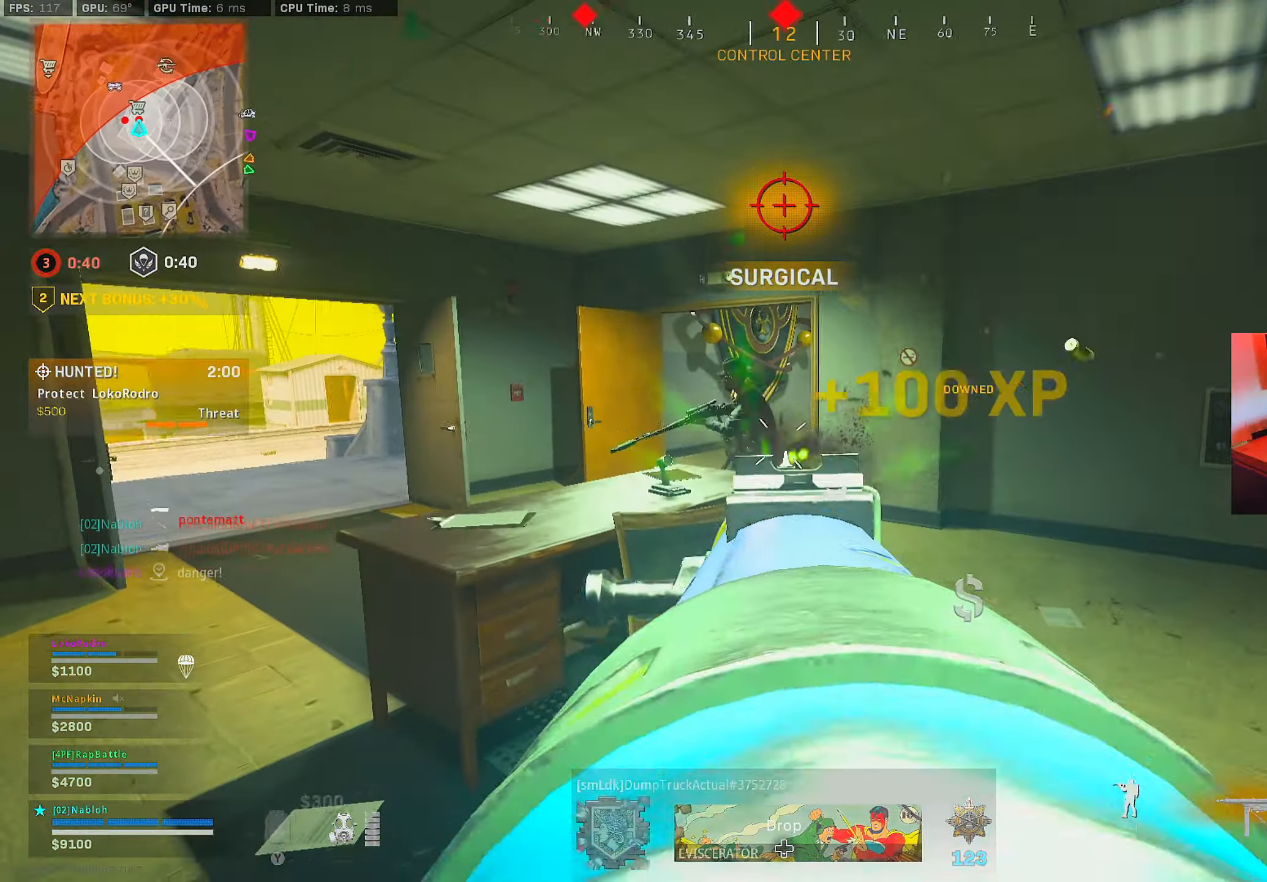
{"buttons": [], "left_stick": "up-right", "right_stick": "left", "events": [[33, "A", "up"], [33, "left_stick", "up"], [50, "right_stick", "left"], [250, "left_stick", "up-right"], [250, "right_stick", "center"], [283, "L2", "up"], [300, "R2", "up"], [317, "right_stick", "down-right"], [383, "L3", "down"], [500, "L3", "up"], [500, "right_stick", "left"]]}
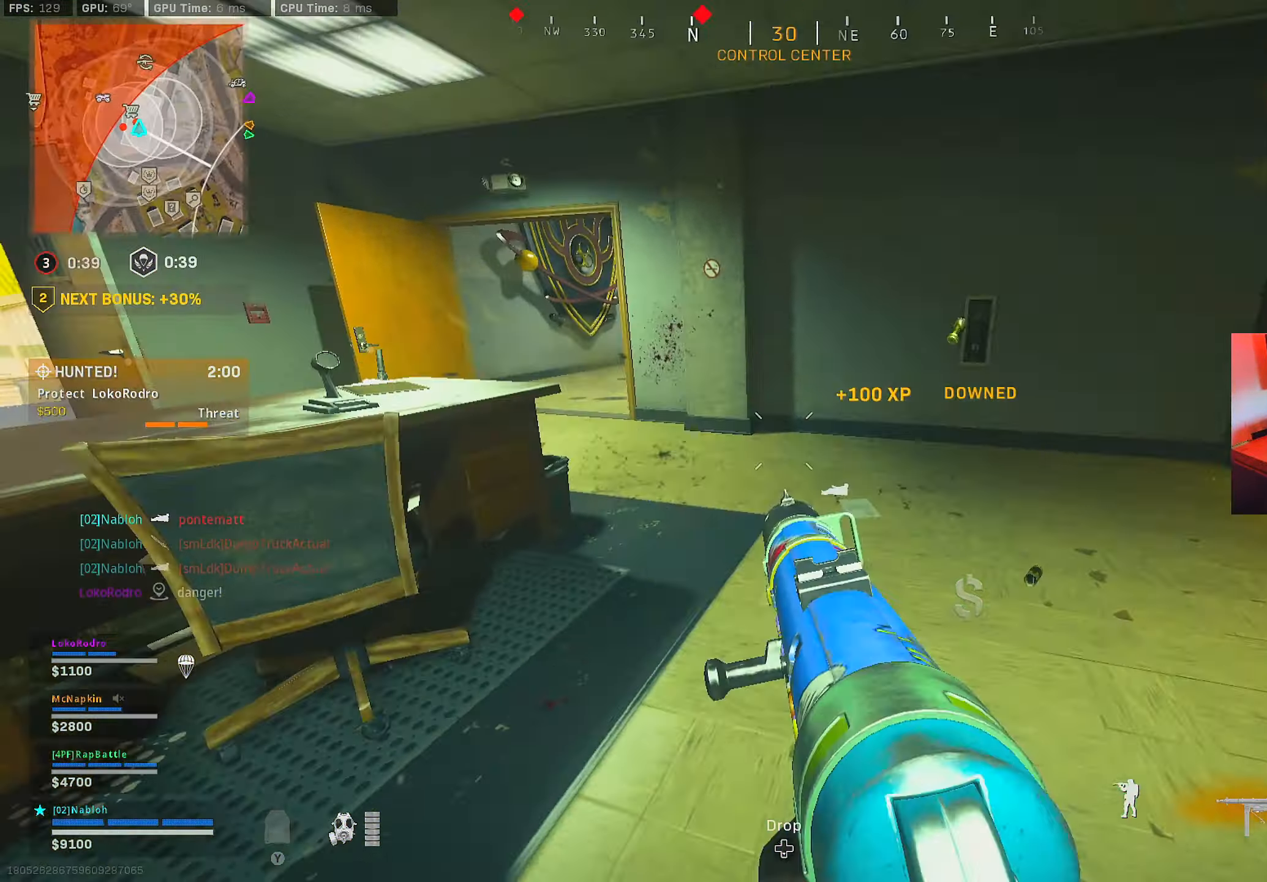
{"buttons": ["L2", "R2"], "left_stick": "down-left", "right_stick": "down-right", "events": [[167, "L2", "down"], [184, "R2", "down"], [184, "left_stick", "up-left"], [217, "right_stick", "up"], [300, "left_stick", "left"], [350, "right_stick", "down"], [367, "A", "down"], [367, "L3", "down"], [417, "right_stick", "down-right"], [484, "A", "up"], [501, "L3", "up"], [501, "left_stick", "down-left"]]}
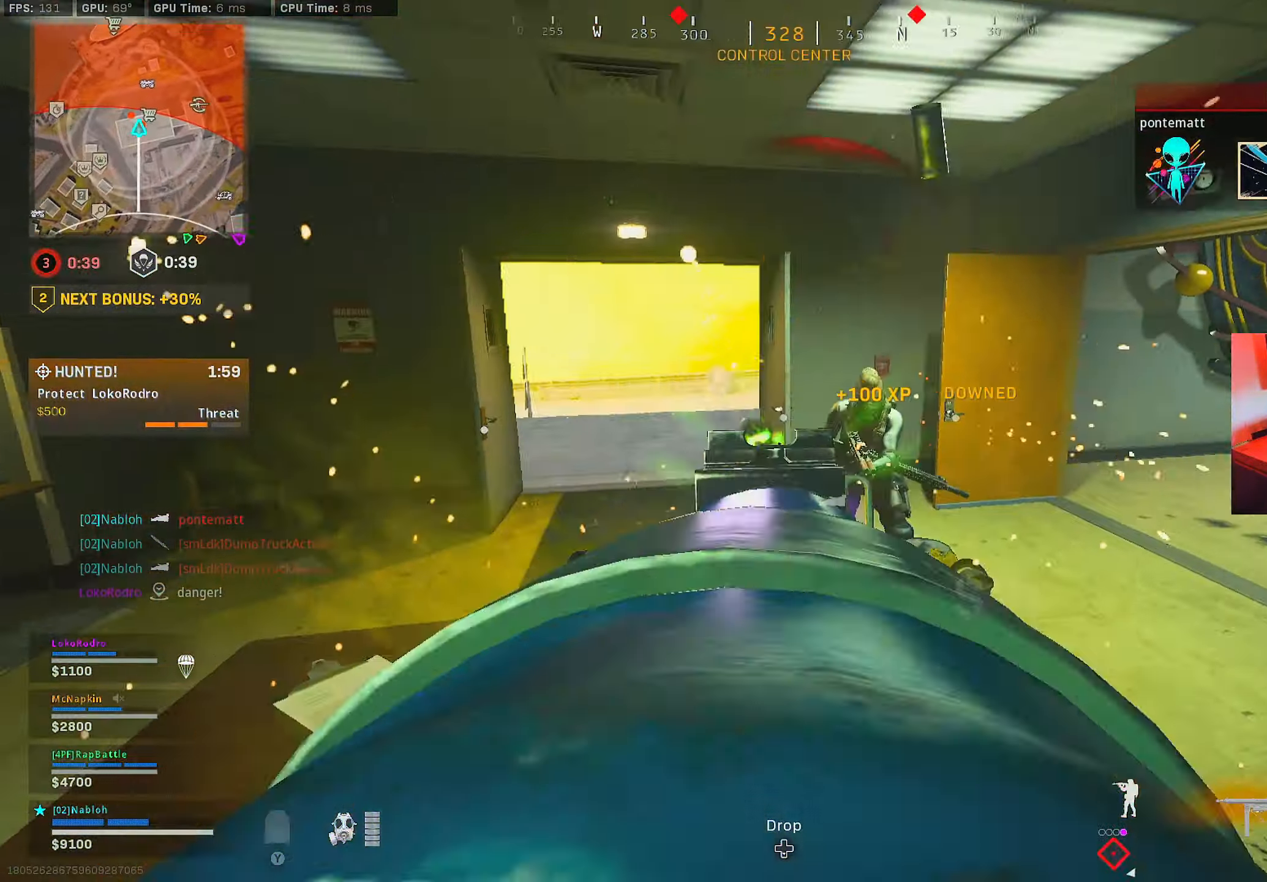
{"buttons": ["L2", "R2"], "left_stick": "down-left", "right_stick": "left", "events": [[133, "A", "down"], [150, "right_stick", "center"], [216, "A", "up"], [233, "right_stick", "up-right"], [317, "A", "down"], [333, "right_stick", "center"], [383, "right_stick", "left"], [433, "A", "up"], [433, "right_stick", "center"], [500, "right_stick", "left"]]}
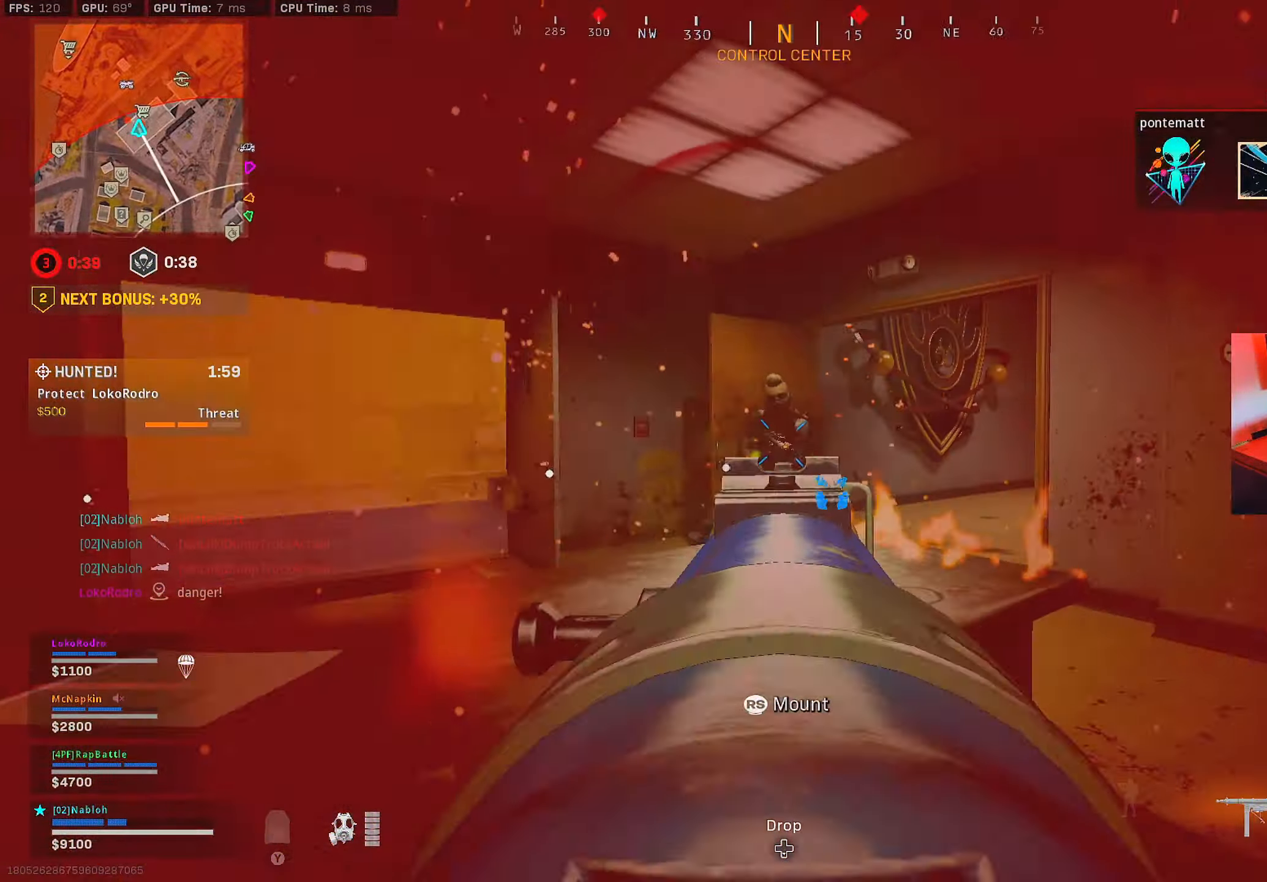
{"buttons": [], "left_stick": "down-left", "right_stick": "left", "events": [[50, "A", "down"], [84, "right_stick", "right"], [167, "A", "up"], [234, "right_stick", "center"], [334, "right_stick", "down-right"], [484, "L2", "up"], [484, "R2", "up"], [484, "right_stick", "left"]]}
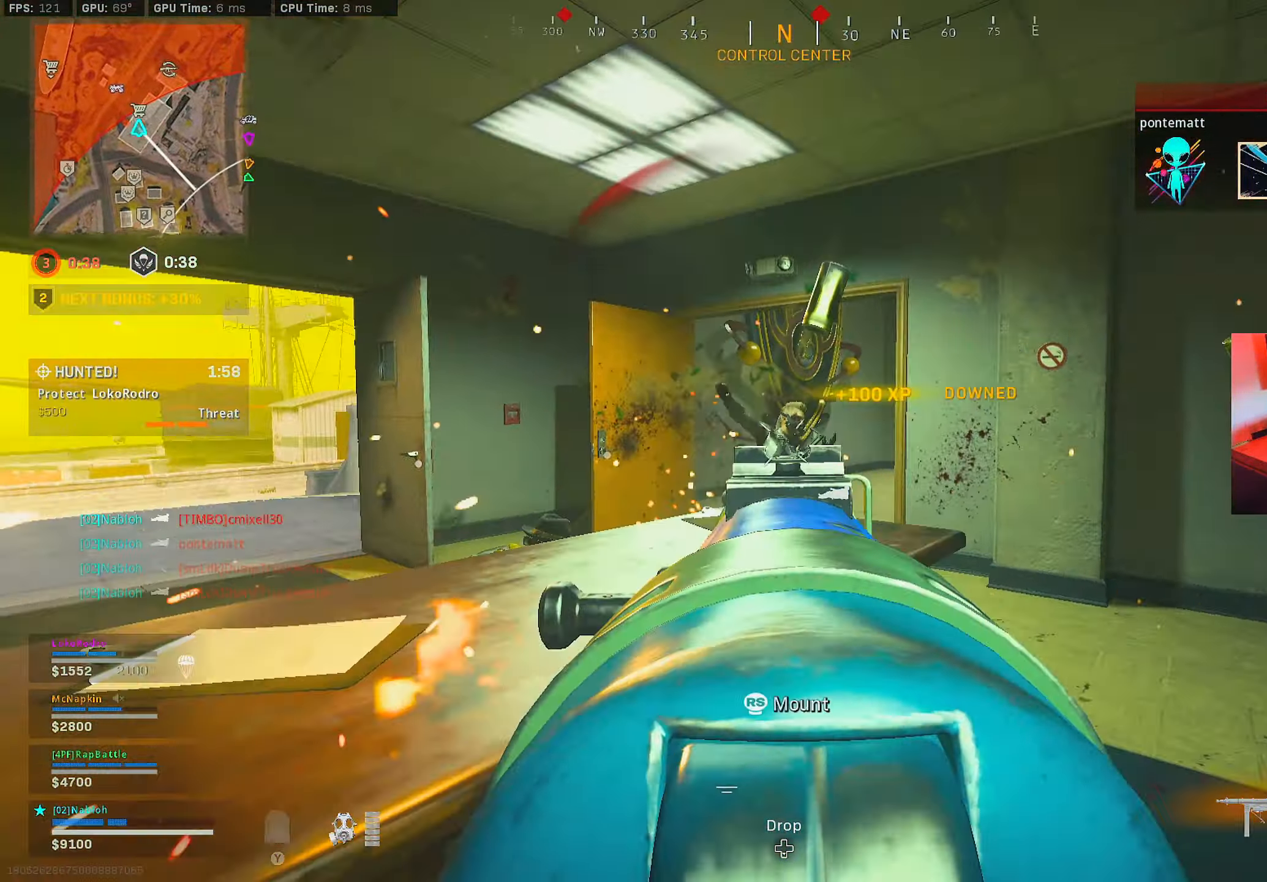
{"buttons": [], "left_stick": "up", "right_stick": "center", "events": [[116, "left_stick", "up-left"], [166, "L3", "down"], [250, "right_stick", "right"], [300, "L3", "up"], [383, "left_stick", "up"], [500, "right_stick", "center"]]}
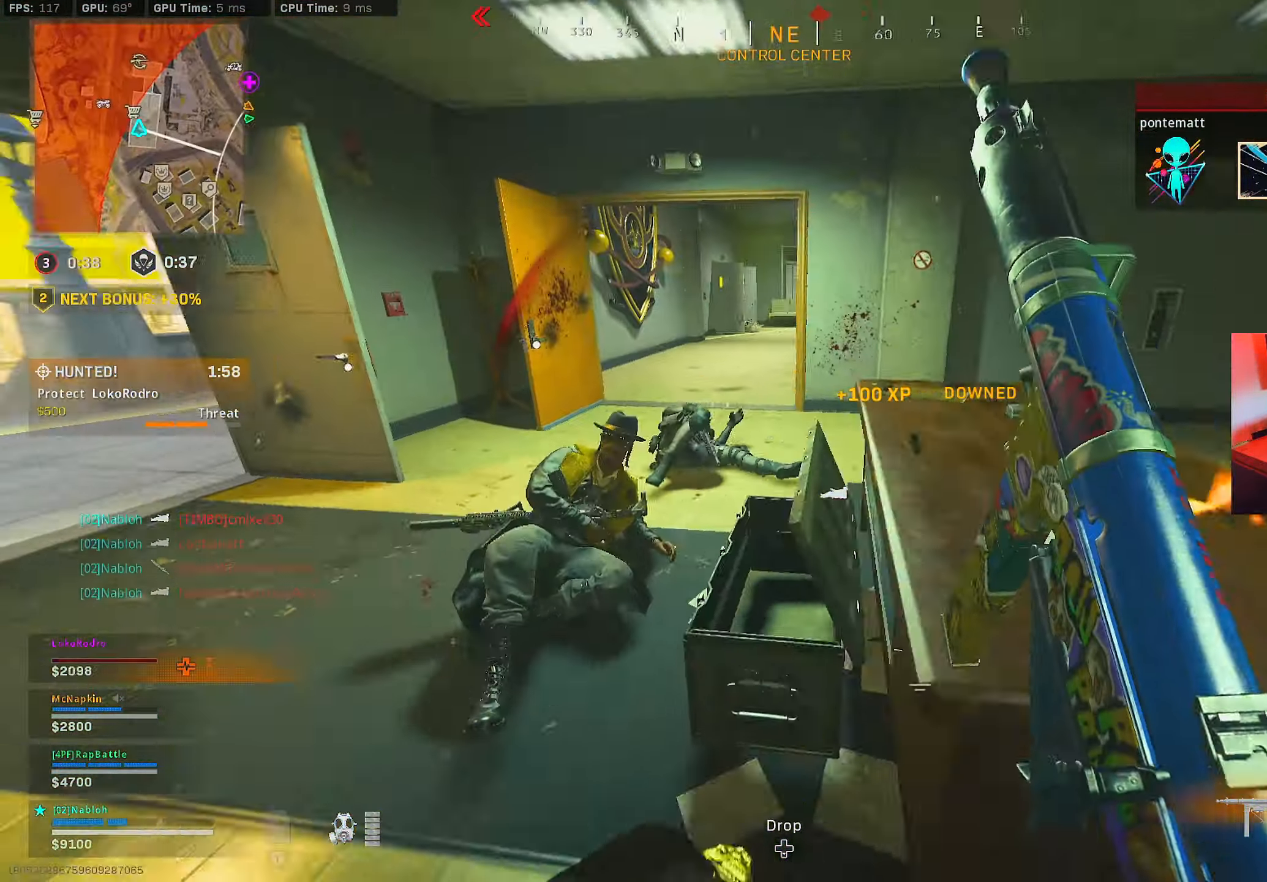
{"buttons": [], "left_stick": "down-right", "right_stick": "center", "events": [[67, "left_stick", "left"], [117, "right_stick", "down"], [134, "left_stick", "down-left"], [167, "R1", "down"], [217, "right_stick", "down-left"], [284, "R1", "up"], [334, "right_stick", "center"], [434, "left_stick", "down-right"]]}
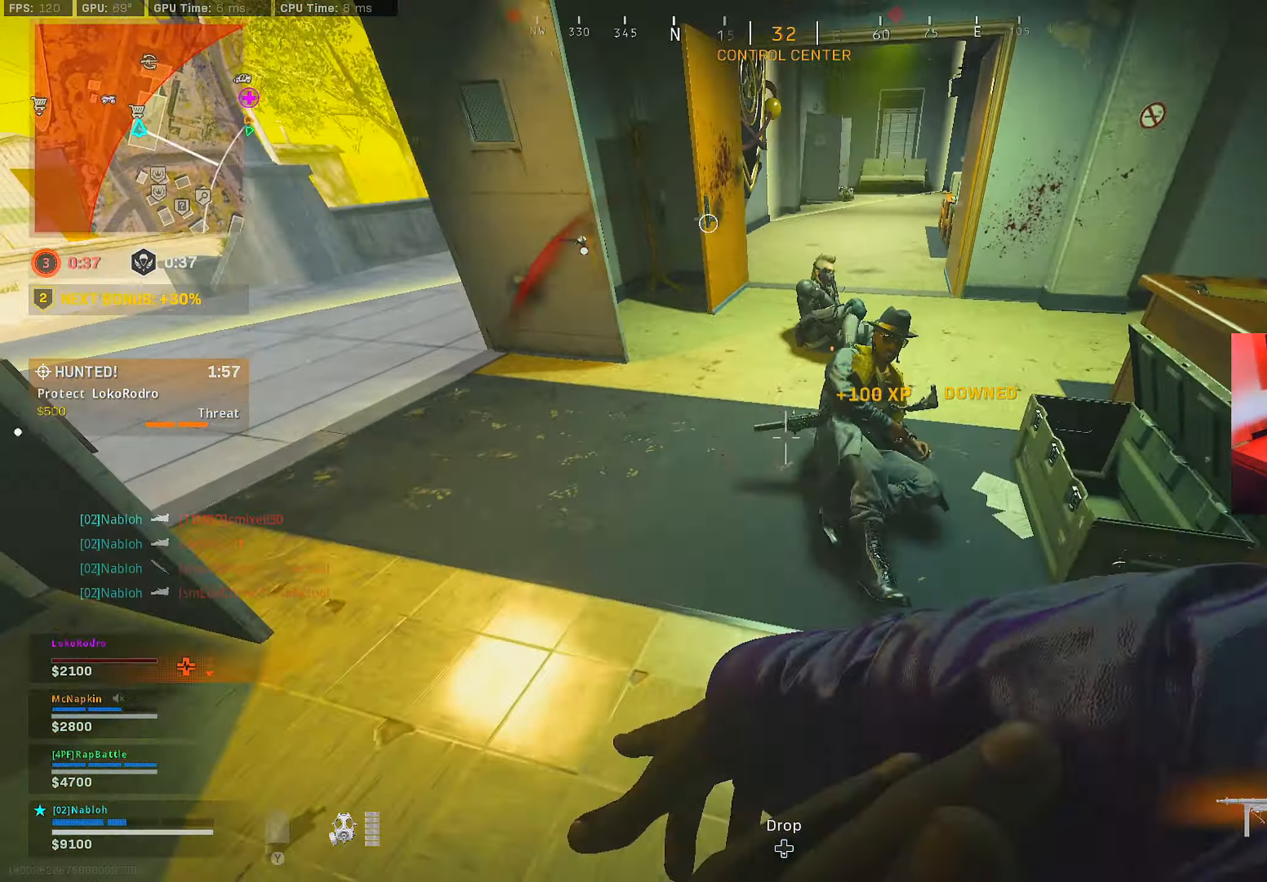
{"buttons": [], "left_stick": "up-left", "right_stick": "center", "events": [[167, "left_stick", "down-left"], [267, "right_stick", "up-right"], [283, "left_stick", "up"], [384, "right_stick", "center"], [450, "left_stick", "up-left"]]}
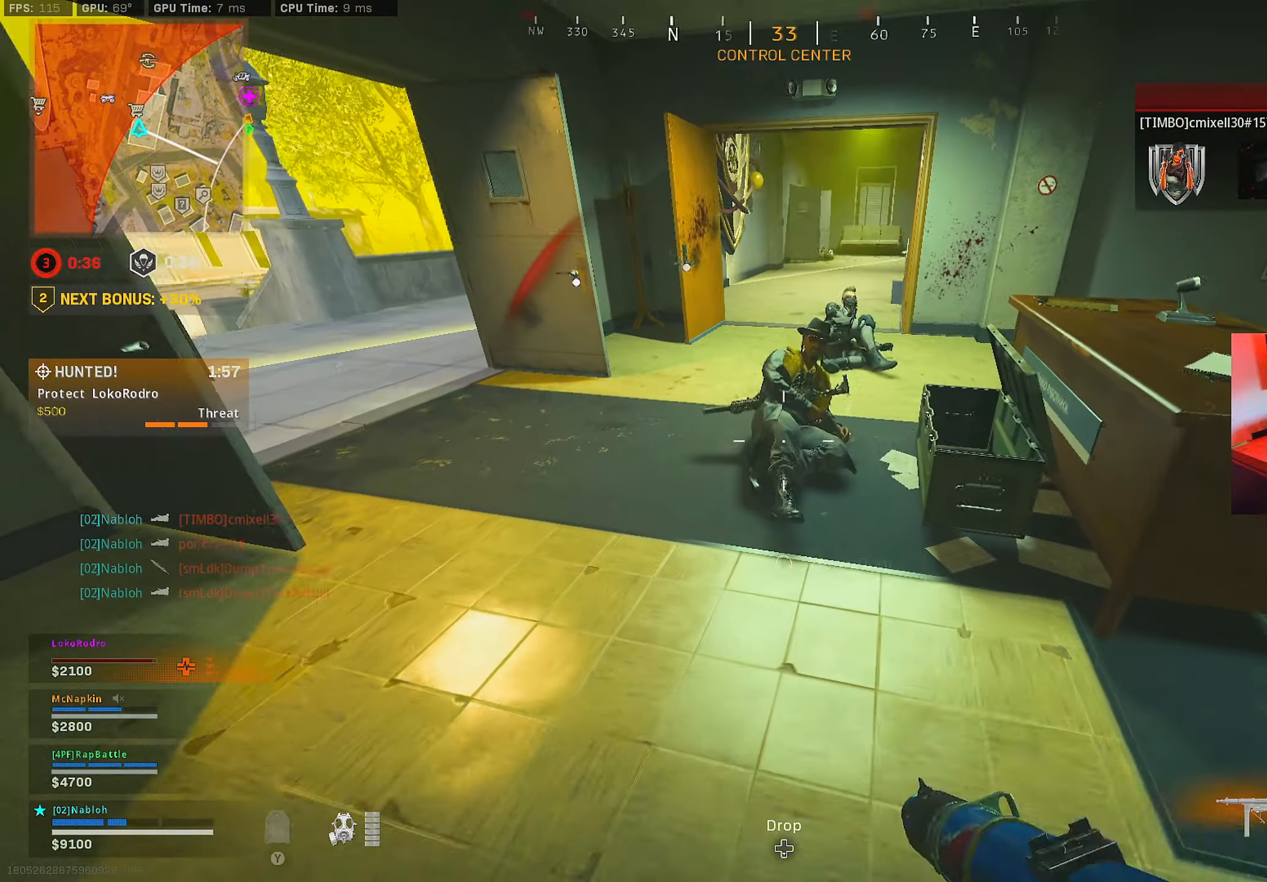
{"buttons": ["L2", "R2"], "left_stick": "up", "right_stick": "center", "events": [[17, "L2", "down"], [34, "left_stick", "left"], [34, "right_stick", "up-right"], [67, "R2", "down"], [134, "left_stick", "down"], [234, "left_stick", "down-left"], [251, "right_stick", "center"], [417, "left_stick", "up-left"], [467, "left_stick", "up"]]}
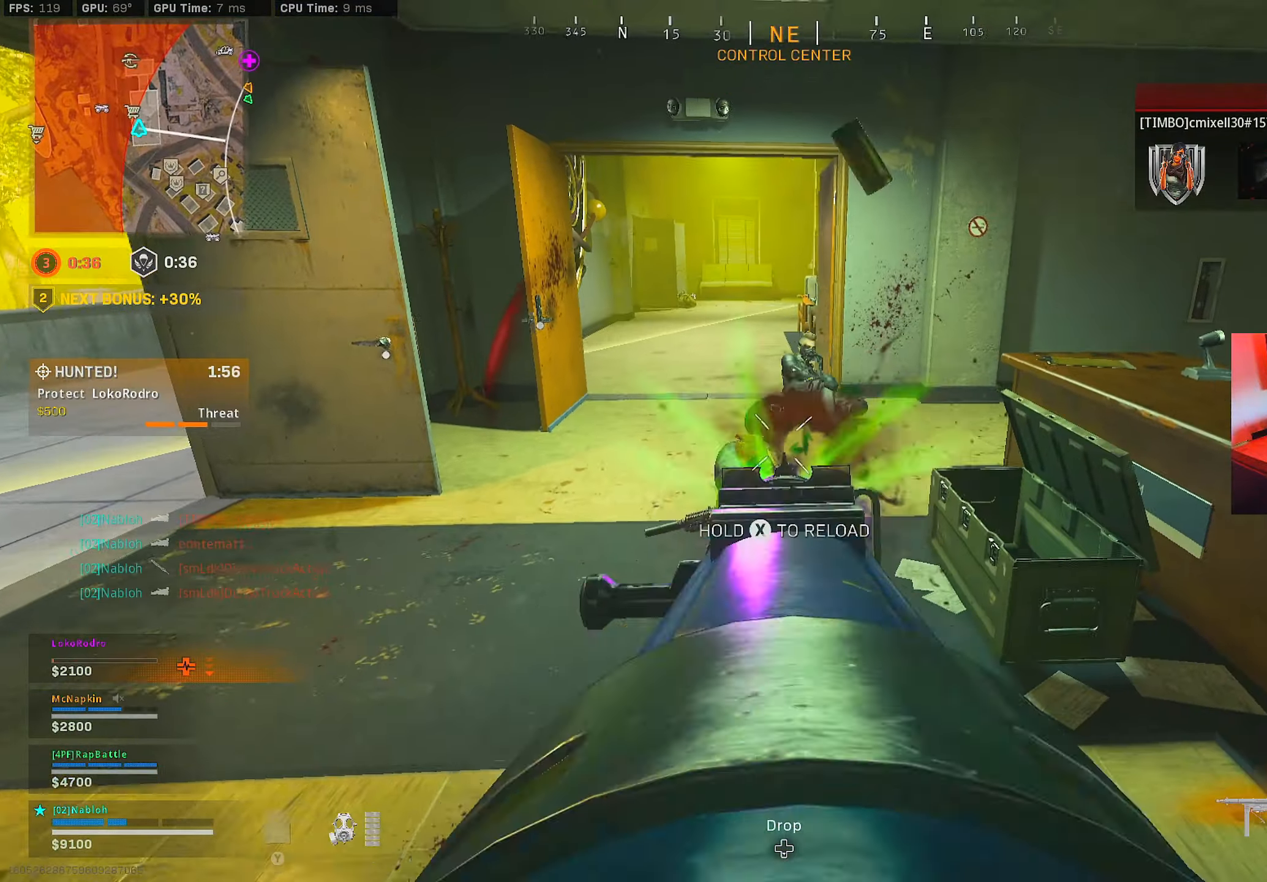
{"buttons": ["L2", "R2"], "left_stick": "up", "right_stick": "up-right", "events": [[100, "right_stick", "right"], [233, "right_stick", "center"], [267, "left_stick", "up-left"], [317, "right_stick", "up"], [450, "right_stick", "up-right"], [467, "left_stick", "up"]]}
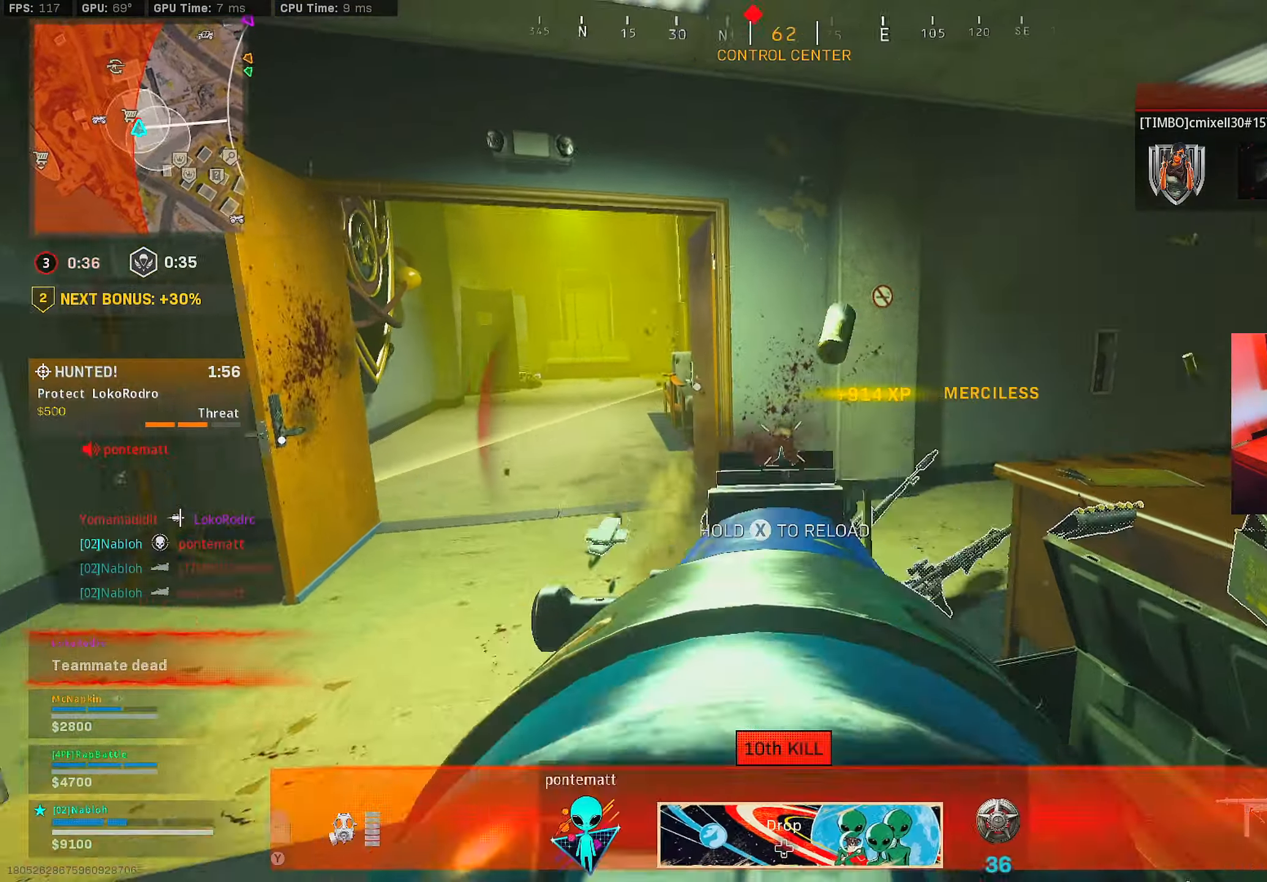
{"buttons": ["L3"], "left_stick": "up-right", "right_stick": "center", "events": [[84, "right_stick", "down-right"], [217, "right_stick", "center"], [334, "Y", "down"], [367, "L2", "up"], [401, "left_stick", "up-right"], [417, "R2", "up"], [417, "Y", "up"], [451, "L3", "down"]]}
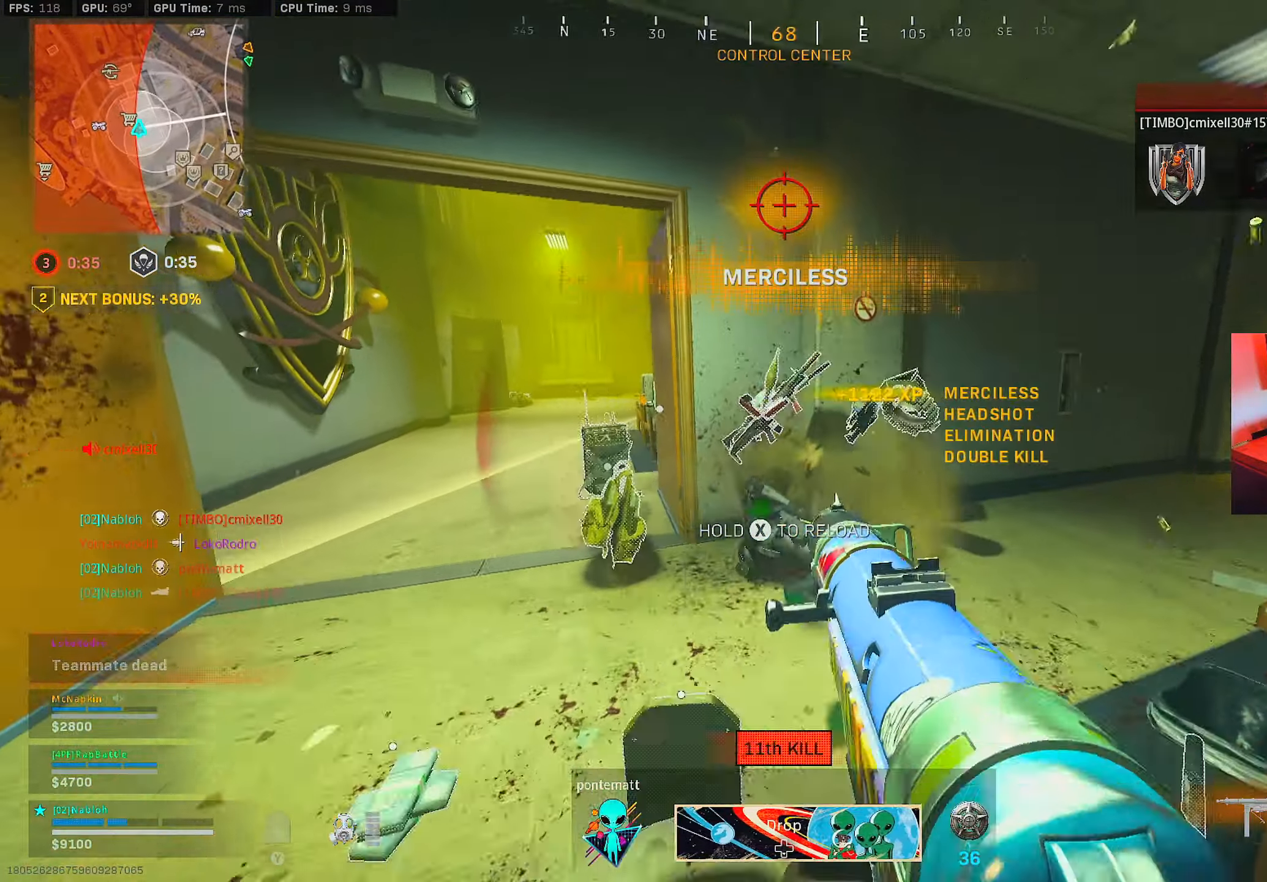
{"buttons": ["B"], "left_stick": "up", "right_stick": "center", "events": [[67, "right_stick", "right"], [83, "L3", "up"], [167, "left_stick", "up"], [367, "right_stick", "center"], [467, "B", "down"]]}
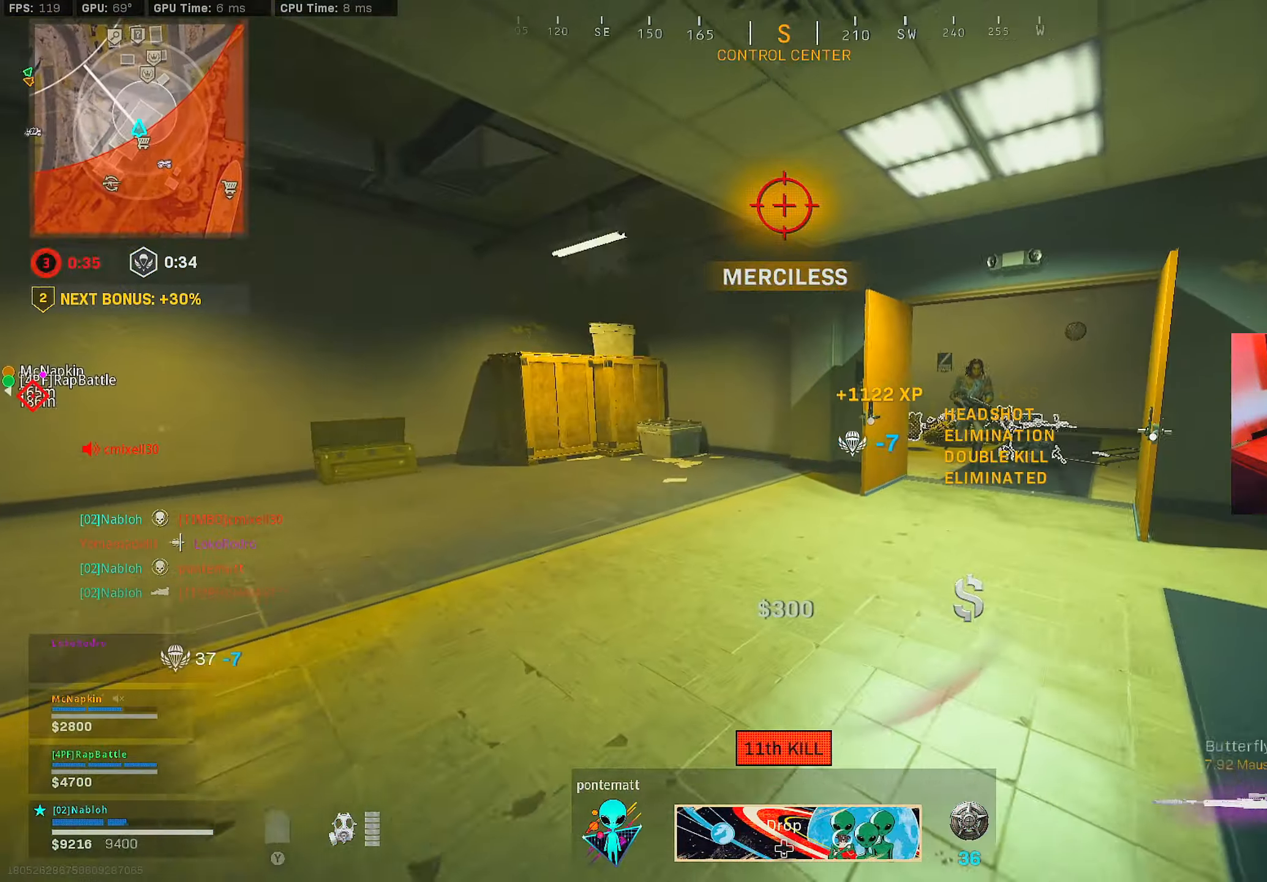
{"buttons": ["L2"], "left_stick": "down-left", "right_stick": "center", "events": [[34, "right_stick", "right"], [84, "B", "up"], [134, "left_stick", "up-right"], [151, "B", "down"], [167, "right_stick", "up-right"], [217, "A", "down"], [267, "B", "up"], [301, "A", "up"], [301, "left_stick", "down-right"], [367, "L2", "down"], [384, "left_stick", "down-left"], [417, "L2", "up"], [434, "L2", "down"], [451, "right_stick", "center"]]}
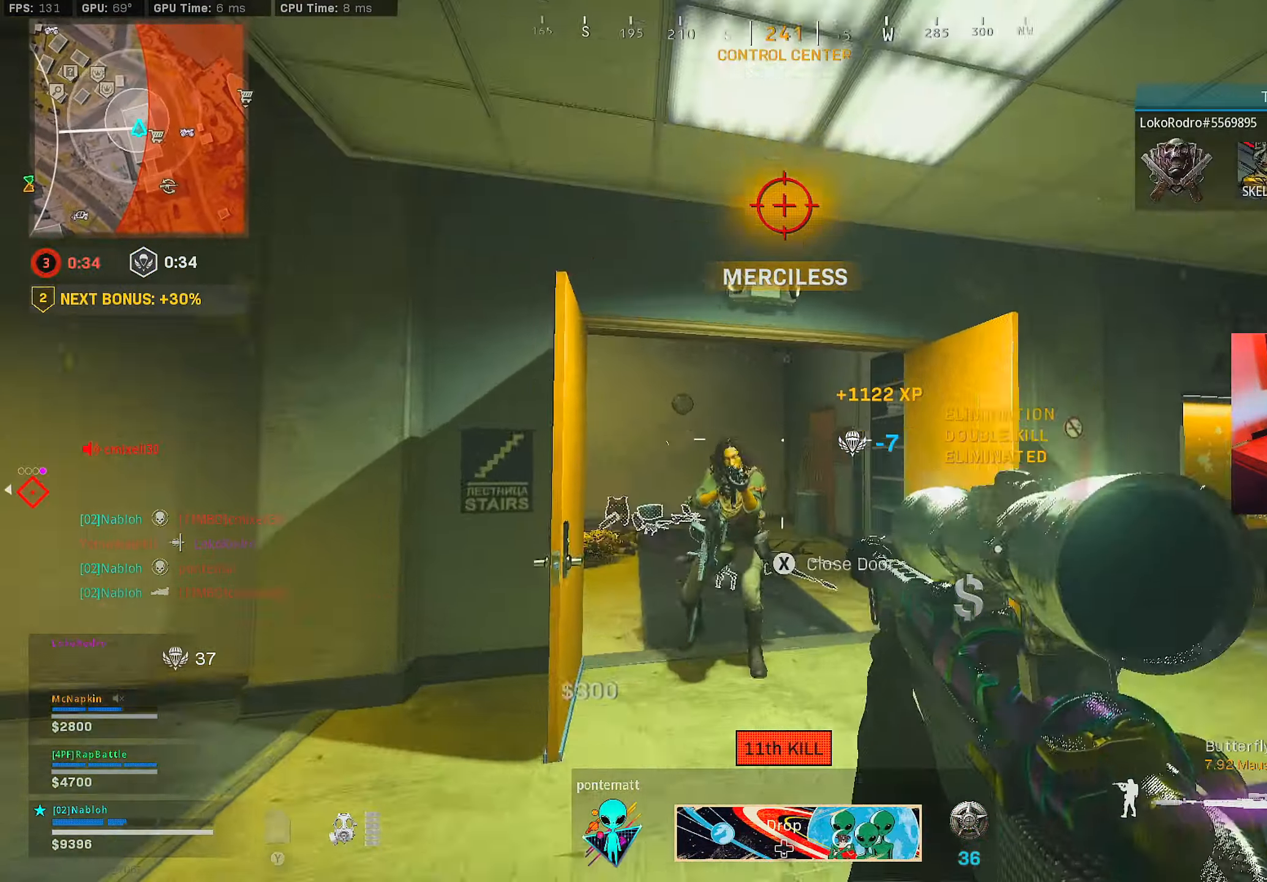
{"buttons": [], "left_stick": "up-right", "right_stick": "right", "events": [[117, "right_stick", "down"], [183, "right_stick", "down-left"], [250, "R2", "down"], [350, "L2", "up"], [400, "R2", "up"], [400, "left_stick", "down-right"], [434, "right_stick", "down-right"], [484, "left_stick", "up-right"], [484, "right_stick", "right"]]}
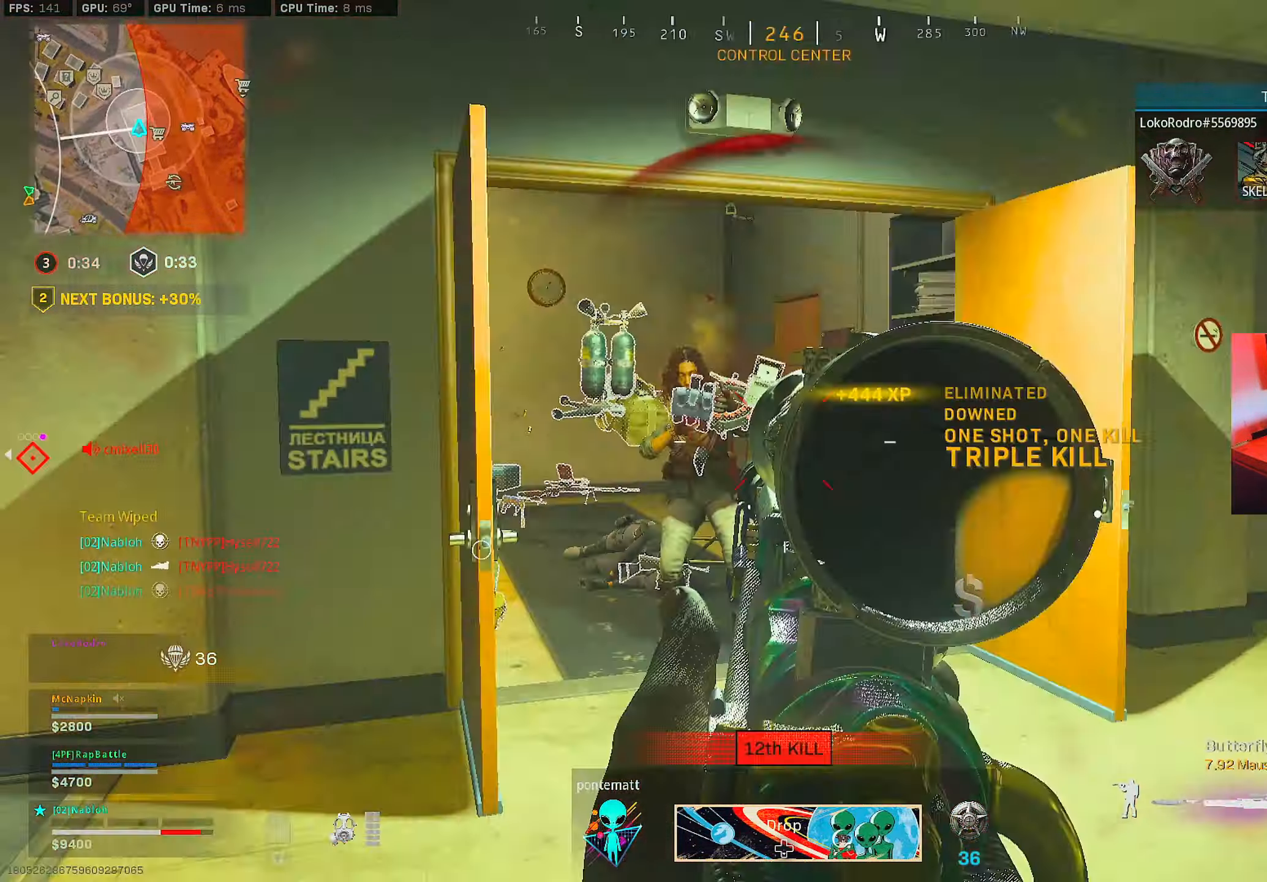
{"buttons": [], "left_stick": "up-left", "right_stick": "center", "events": [[50, "L3", "down"], [151, "right_stick", "left"], [167, "left_stick", "up"], [217, "L3", "up"], [267, "left_stick", "up-left"], [367, "right_stick", "center"]]}
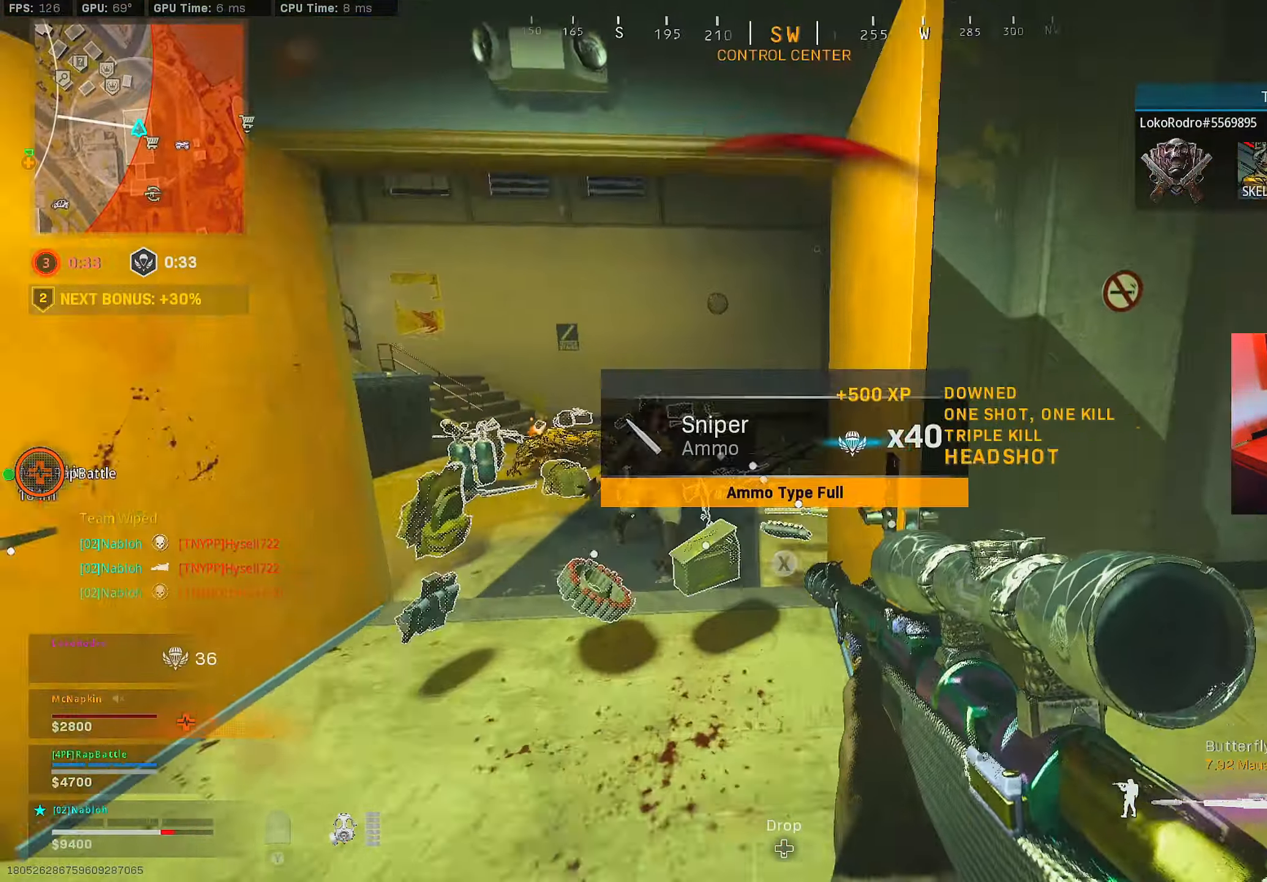
{"buttons": [], "left_stick": "center", "right_stick": "center", "events": [[167, "left_stick", "center"], [167, "right_stick", "left"], [217, "right_stick", "center"]]}